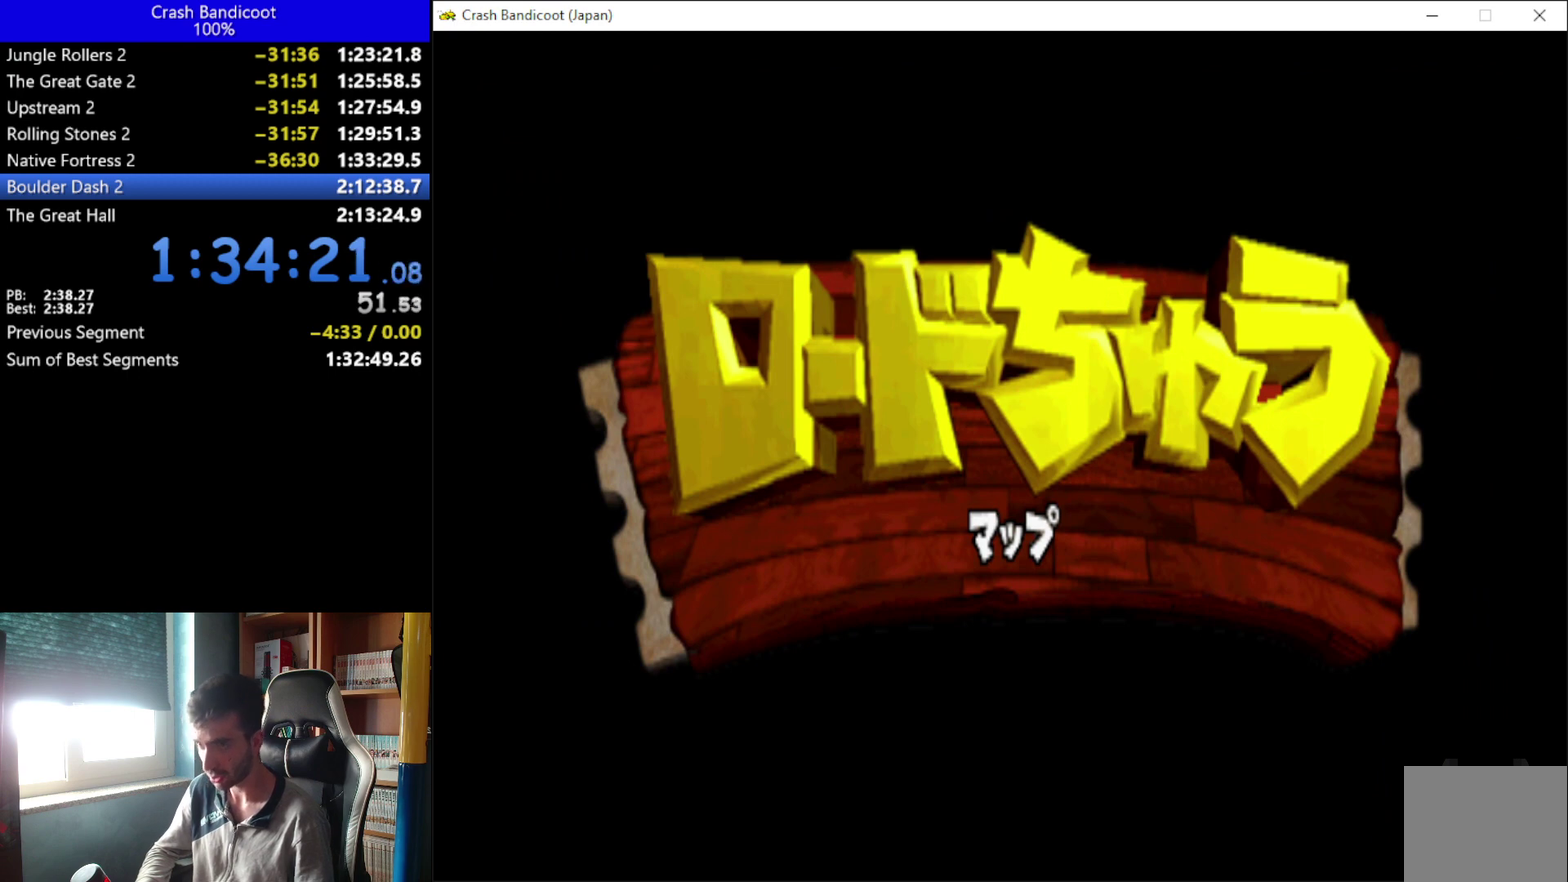
Gameplay with a controller (Xbox layout); each line is a JSON object with the inputs held at the frame after it. "events" lists button and stick changes between this image and that frame as [ms after this image, input, new state], when the widget could be followed in between. Not read: R3 right_stick.
{"buttons": [], "left_stick": "up"}
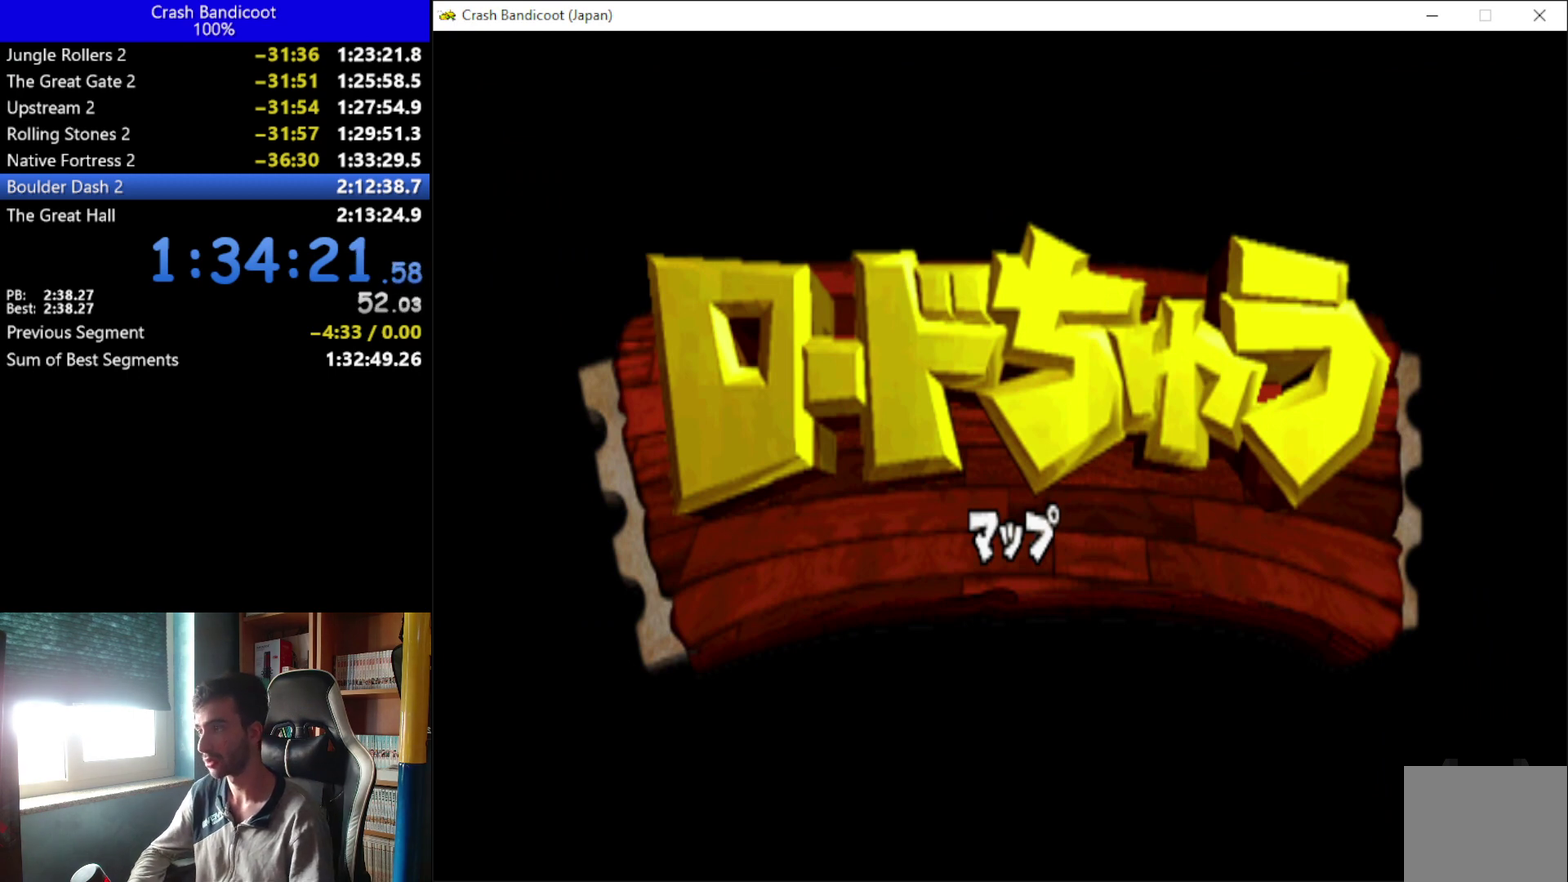
{"buttons": ["B"], "left_stick": "up", "events": [[33, "A", "down"], [100, "B", "down"], [167, "A", "up"], [200, "B", "up"], [233, "A", "down"], [300, "A", "up"], [300, "B", "down"], [400, "A", "down"], [400, "B", "up"], [433, "A", "up"], [467, "B", "down"]]}
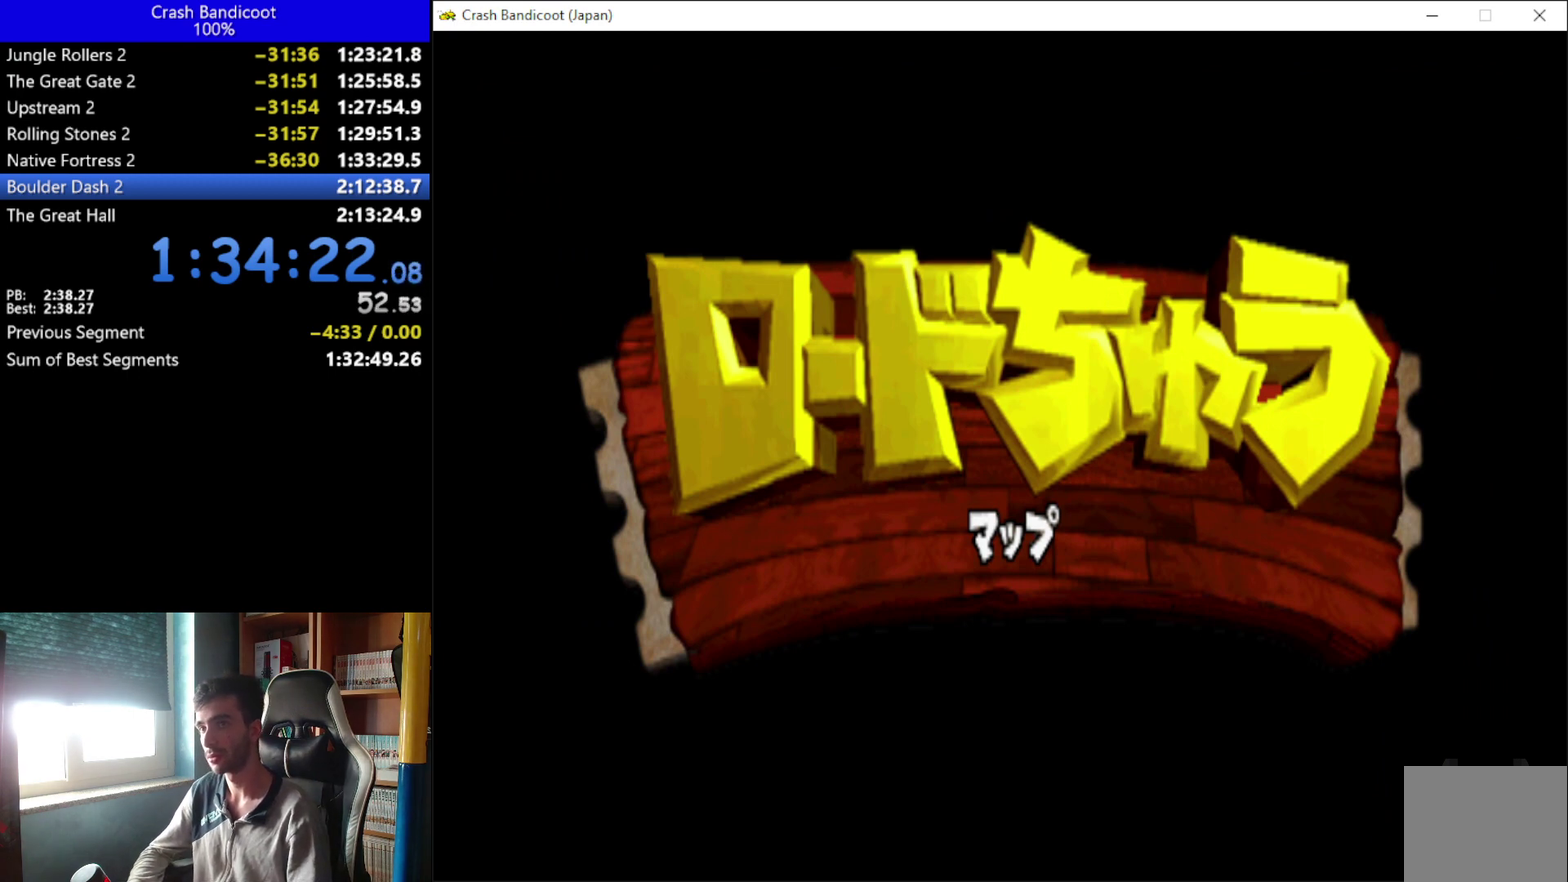
{"buttons": ["A", "B"], "left_stick": "up", "events": [[33, "A", "down"], [67, "B", "up"], [133, "A", "up"], [200, "A", "down"], [200, "B", "down"], [233, "B", "up"], [267, "A", "up"], [333, "A", "down"], [333, "B", "down"], [400, "A", "up"], [400, "B", "up"], [500, "A", "down"], [500, "B", "down"]]}
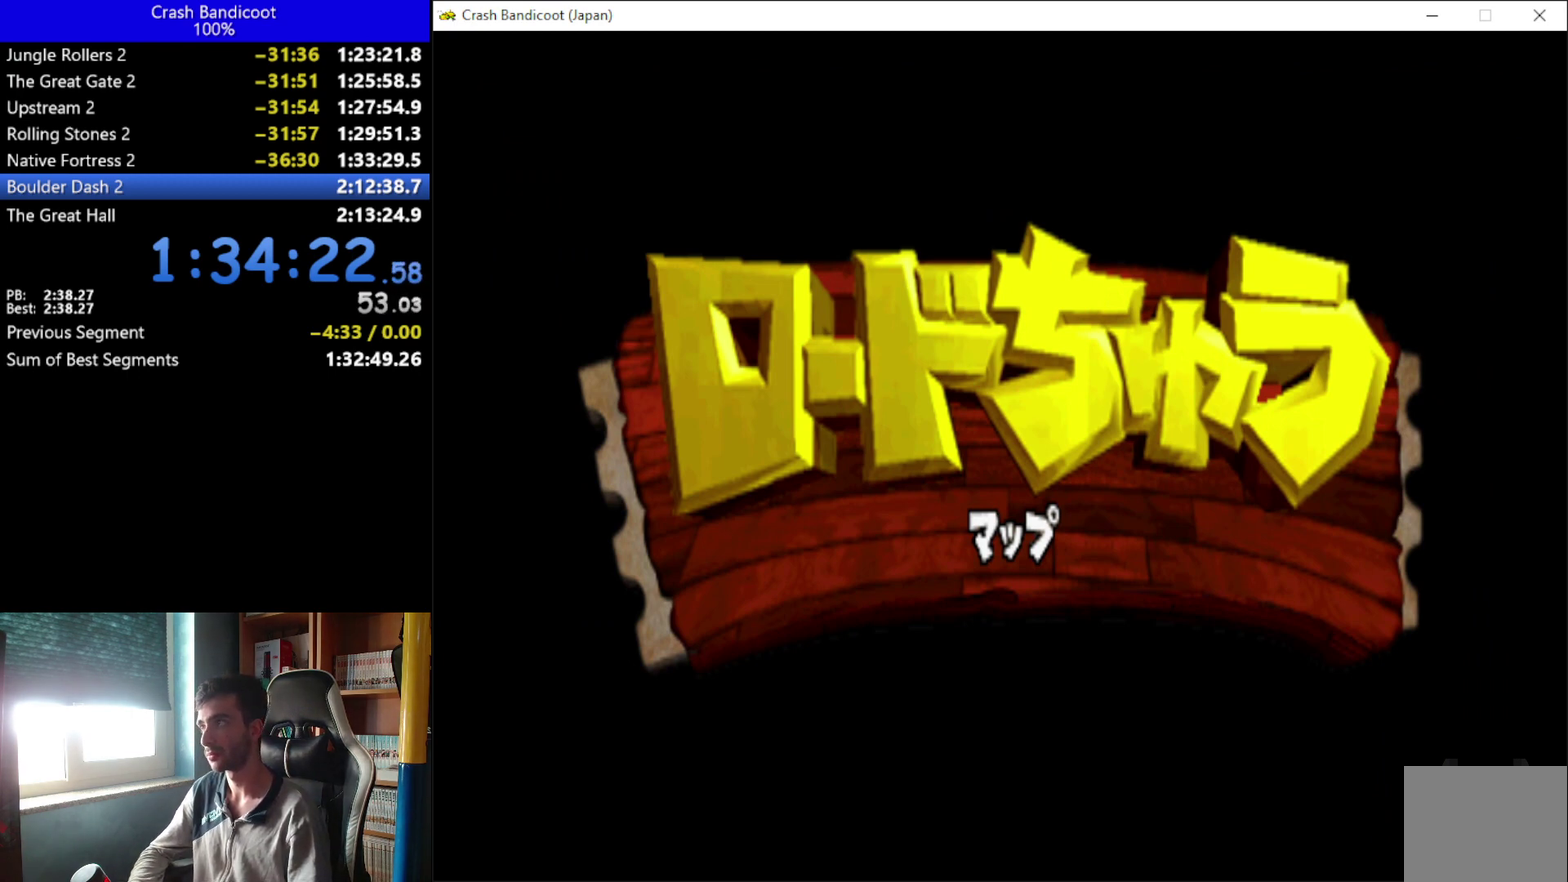
{"buttons": ["B"], "left_stick": "up", "events": [[100, "A", "up"], [100, "B", "up"], [133, "A", "down"], [167, "B", "down"], [200, "A", "up"], [267, "B", "up"], [300, "A", "down"], [367, "A", "up"], [367, "B", "down"], [433, "A", "down"], [433, "B", "up"], [500, "A", "up"], [500, "B", "down"]]}
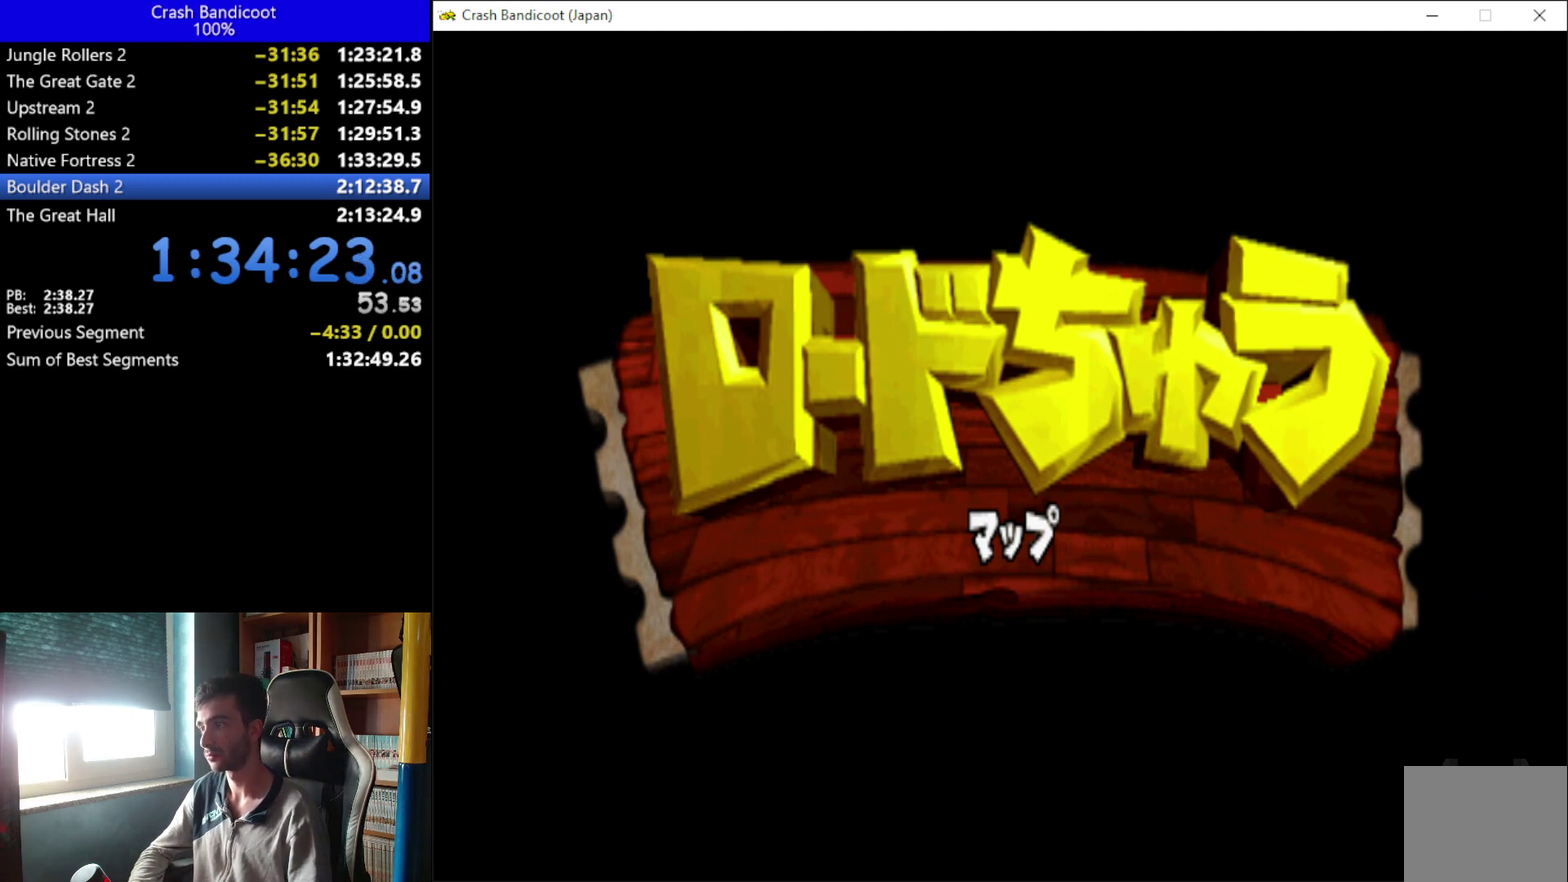
{"buttons": ["B"], "left_stick": "up", "events": [[100, "A", "down"], [100, "B", "up"], [167, "A", "up"], [167, "B", "down"], [267, "A", "down"], [267, "B", "up"], [333, "A", "up"], [333, "B", "down"], [400, "B", "up"], [433, "A", "down"], [467, "A", "up"], [467, "B", "down"]]}
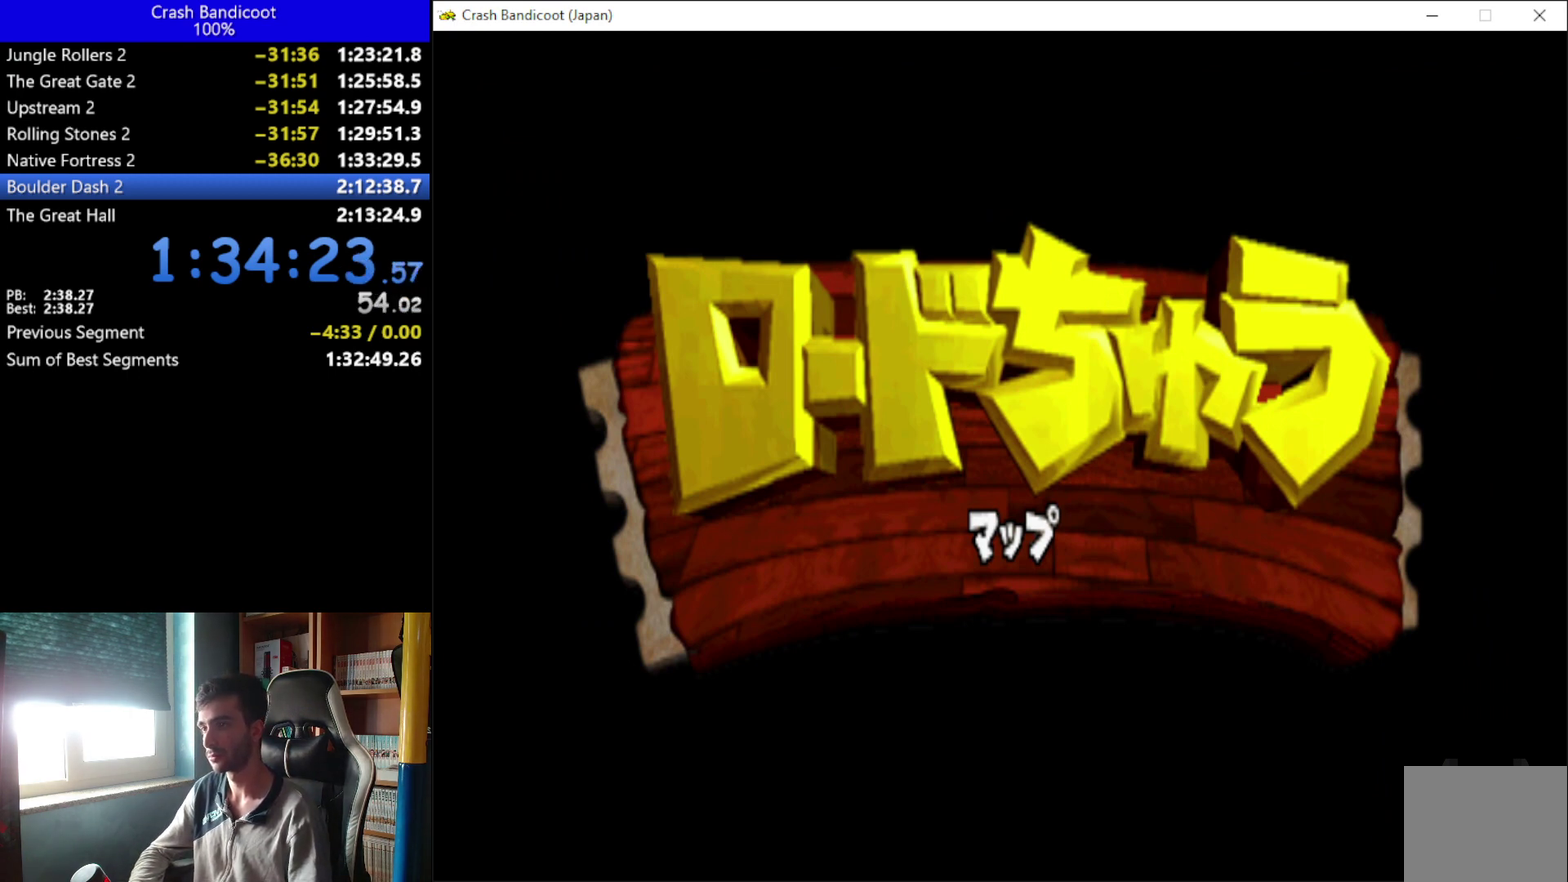
{"buttons": ["B"], "left_stick": "up", "events": [[67, "A", "down"], [67, "B", "up"], [133, "A", "up"], [133, "B", "down"], [200, "A", "down"], [233, "B", "up"], [300, "A", "up"], [367, "A", "down"], [367, "B", "down"], [400, "B", "up"], [433, "A", "up"], [467, "B", "down"]]}
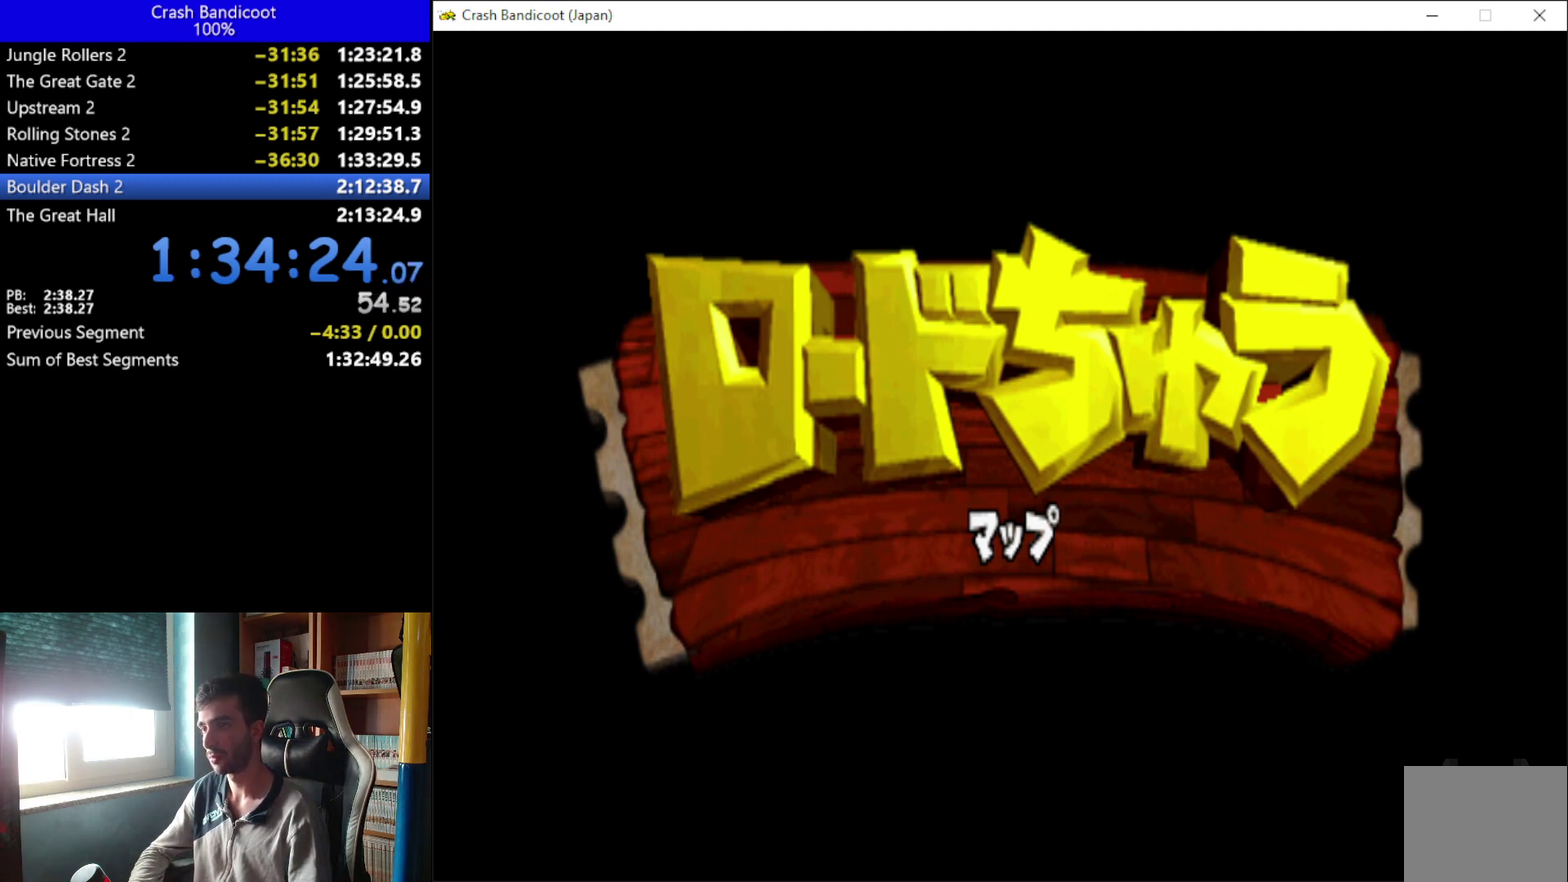
{"buttons": [], "left_stick": "up", "events": [[33, "A", "down"], [100, "A", "up"], [100, "B", "up"], [133, "A", "down"], [133, "B", "down"], [200, "A", "up"], [200, "B", "up"], [300, "A", "down"], [300, "B", "down"], [333, "A", "up"], [333, "B", "up"], [400, "A", "down"], [433, "B", "down"], [500, "A", "up"], [500, "B", "up"]]}
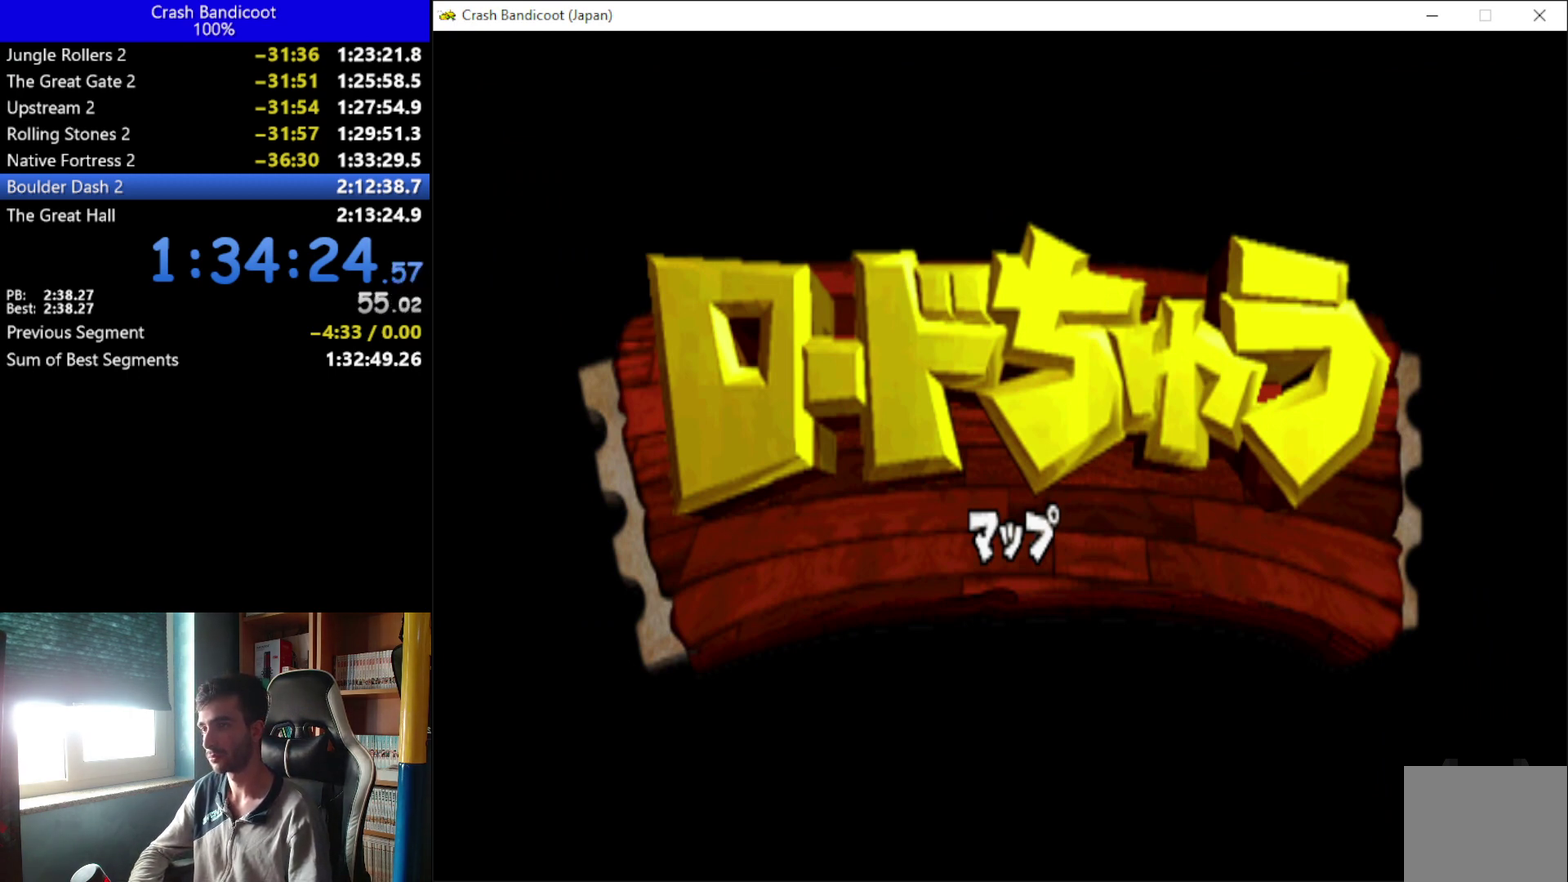
{"buttons": [], "left_stick": "up", "events": [[67, "A", "down"], [100, "B", "down"], [133, "A", "up"], [200, "A", "down"], [200, "B", "up"], [267, "B", "down"], [300, "A", "up"], [300, "B", "up"]]}
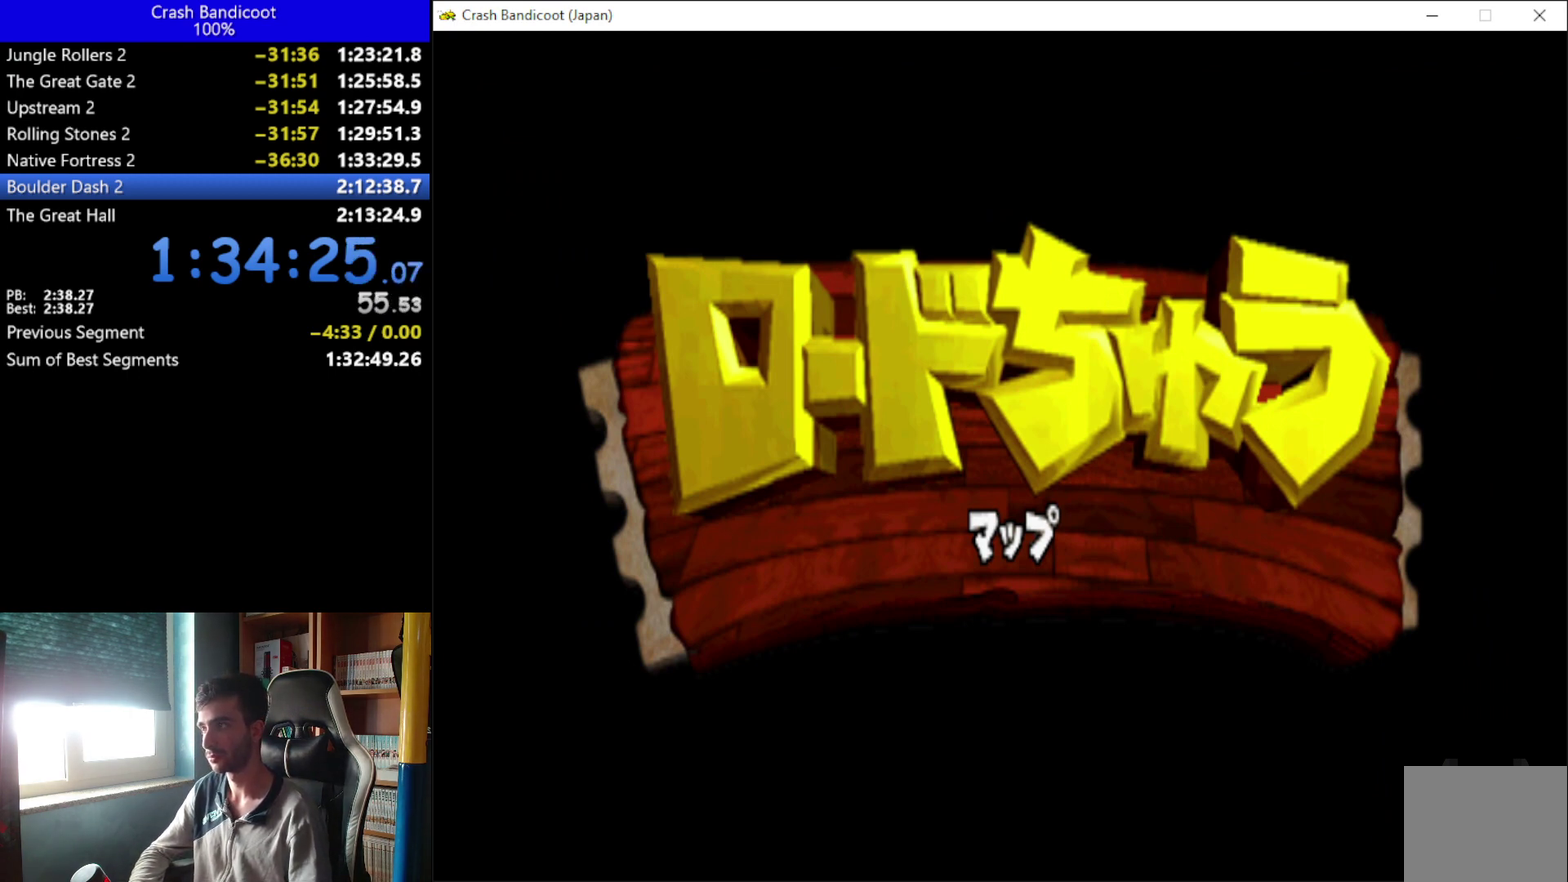
{"buttons": [], "left_stick": "up", "events": []}
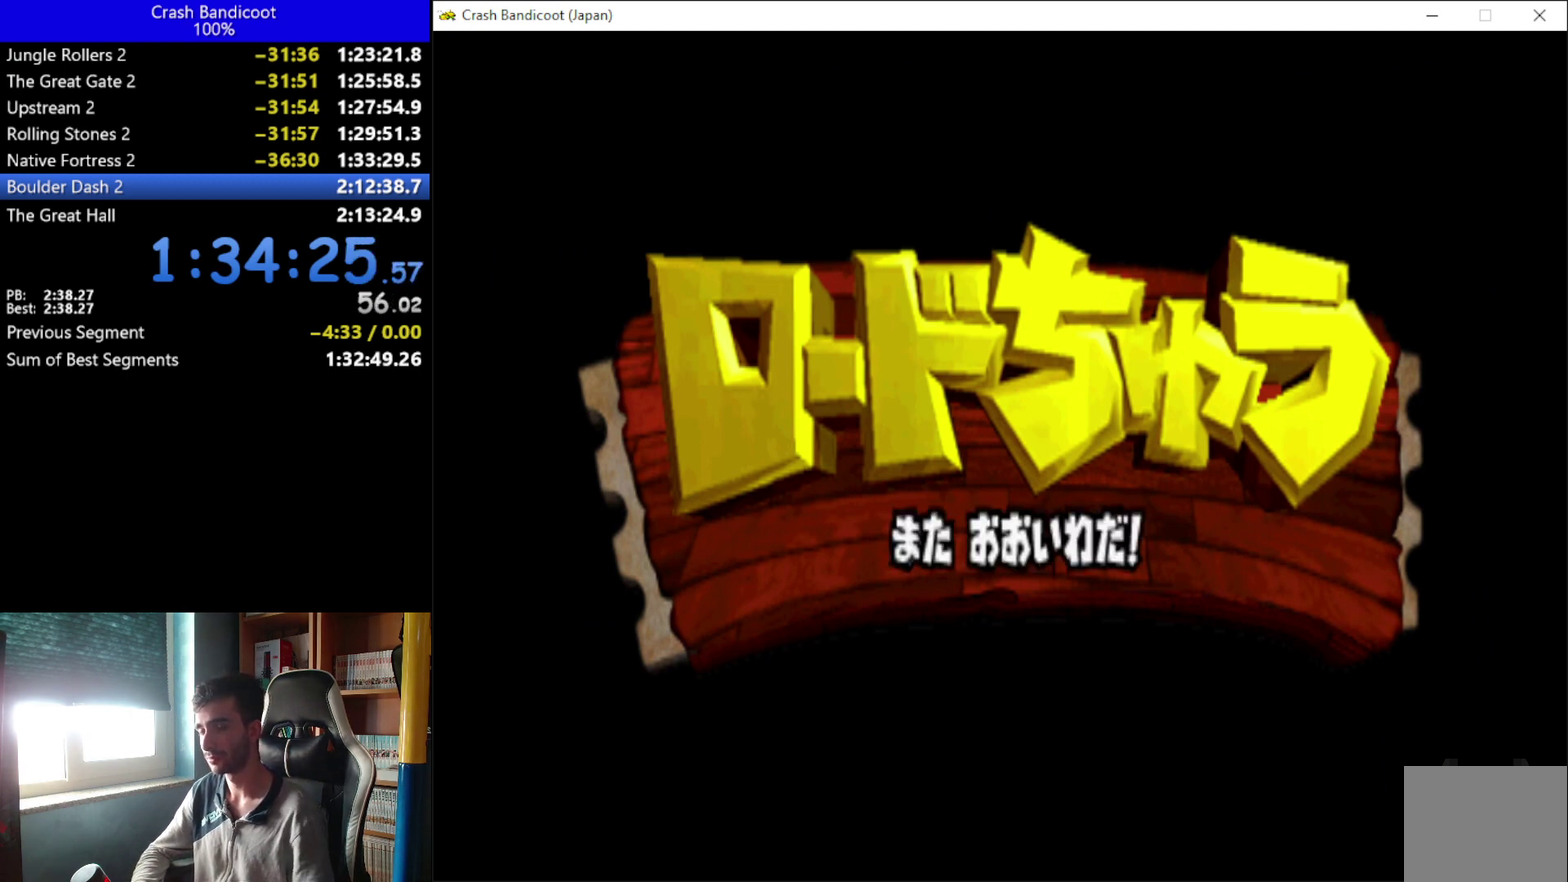
{"buttons": [], "left_stick": "up", "events": []}
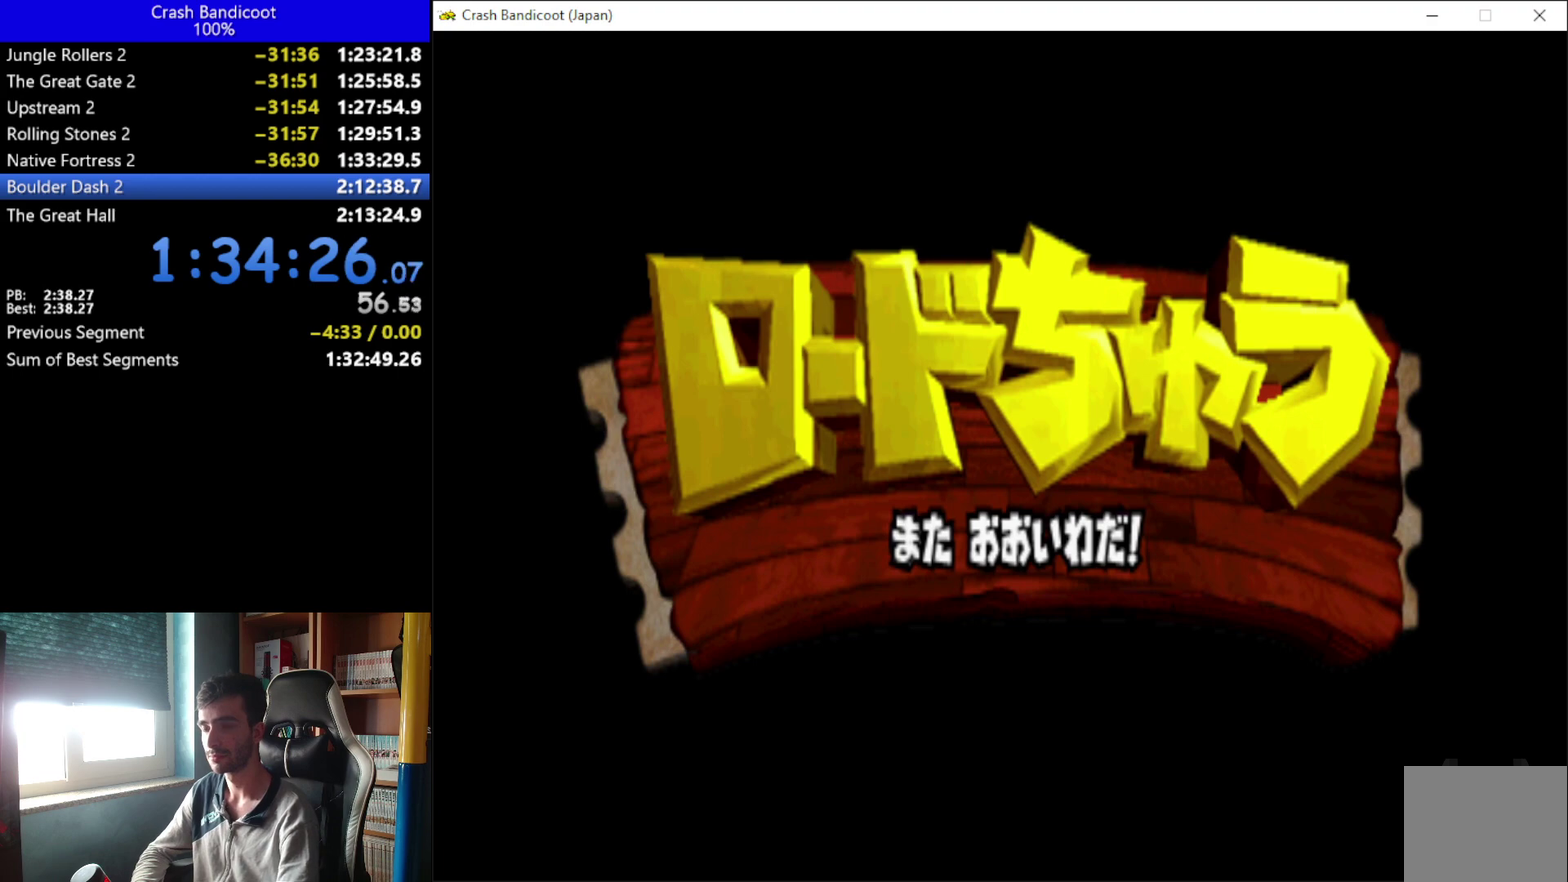
{"buttons": [], "left_stick": "up", "events": []}
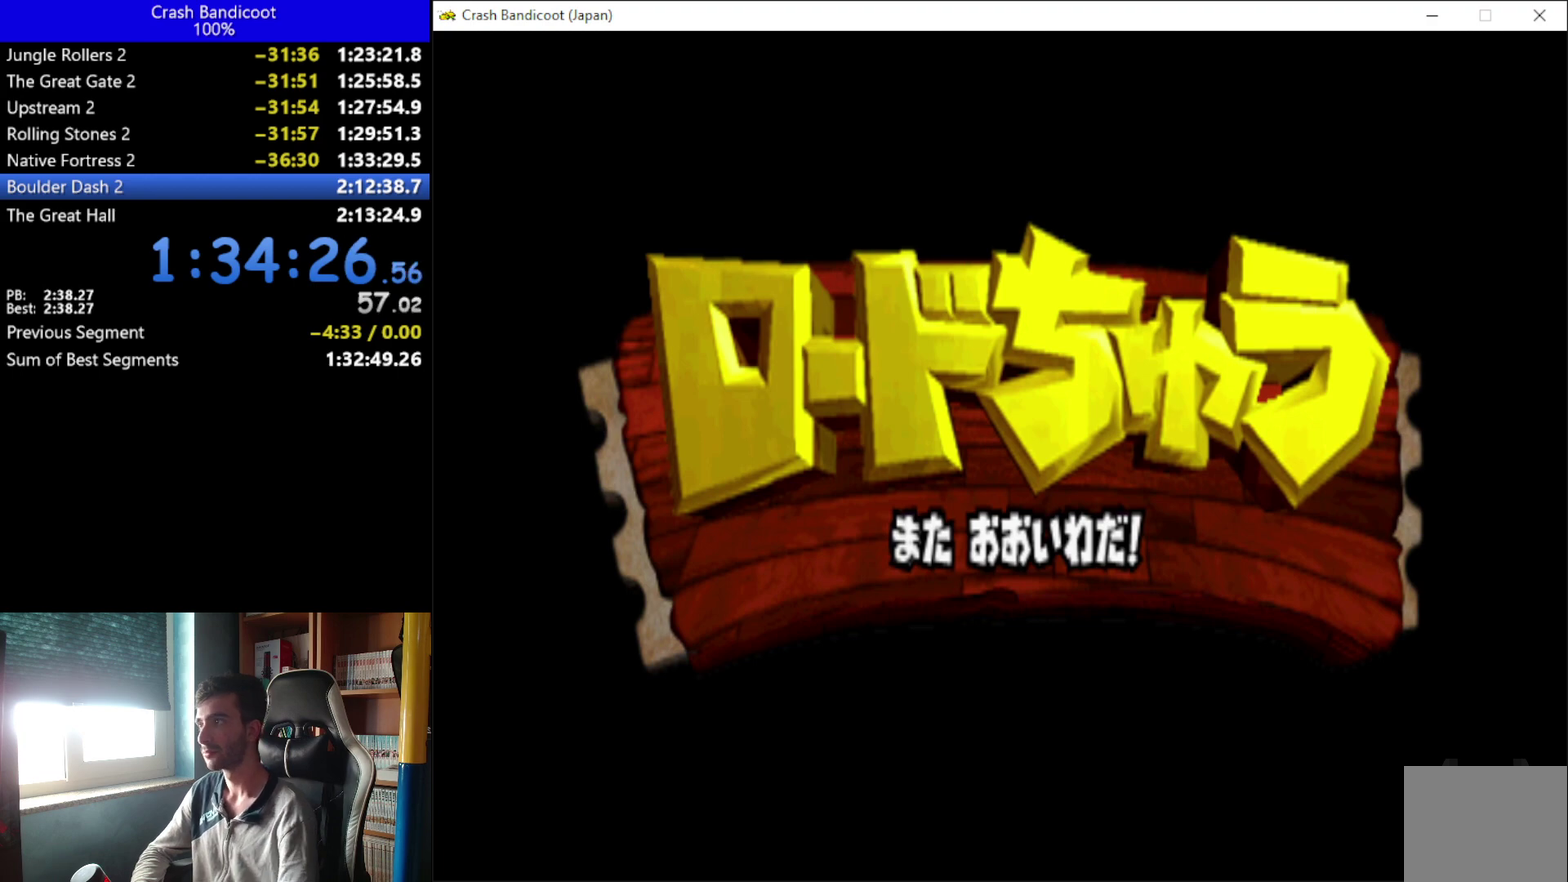
{"buttons": [], "left_stick": "up", "events": []}
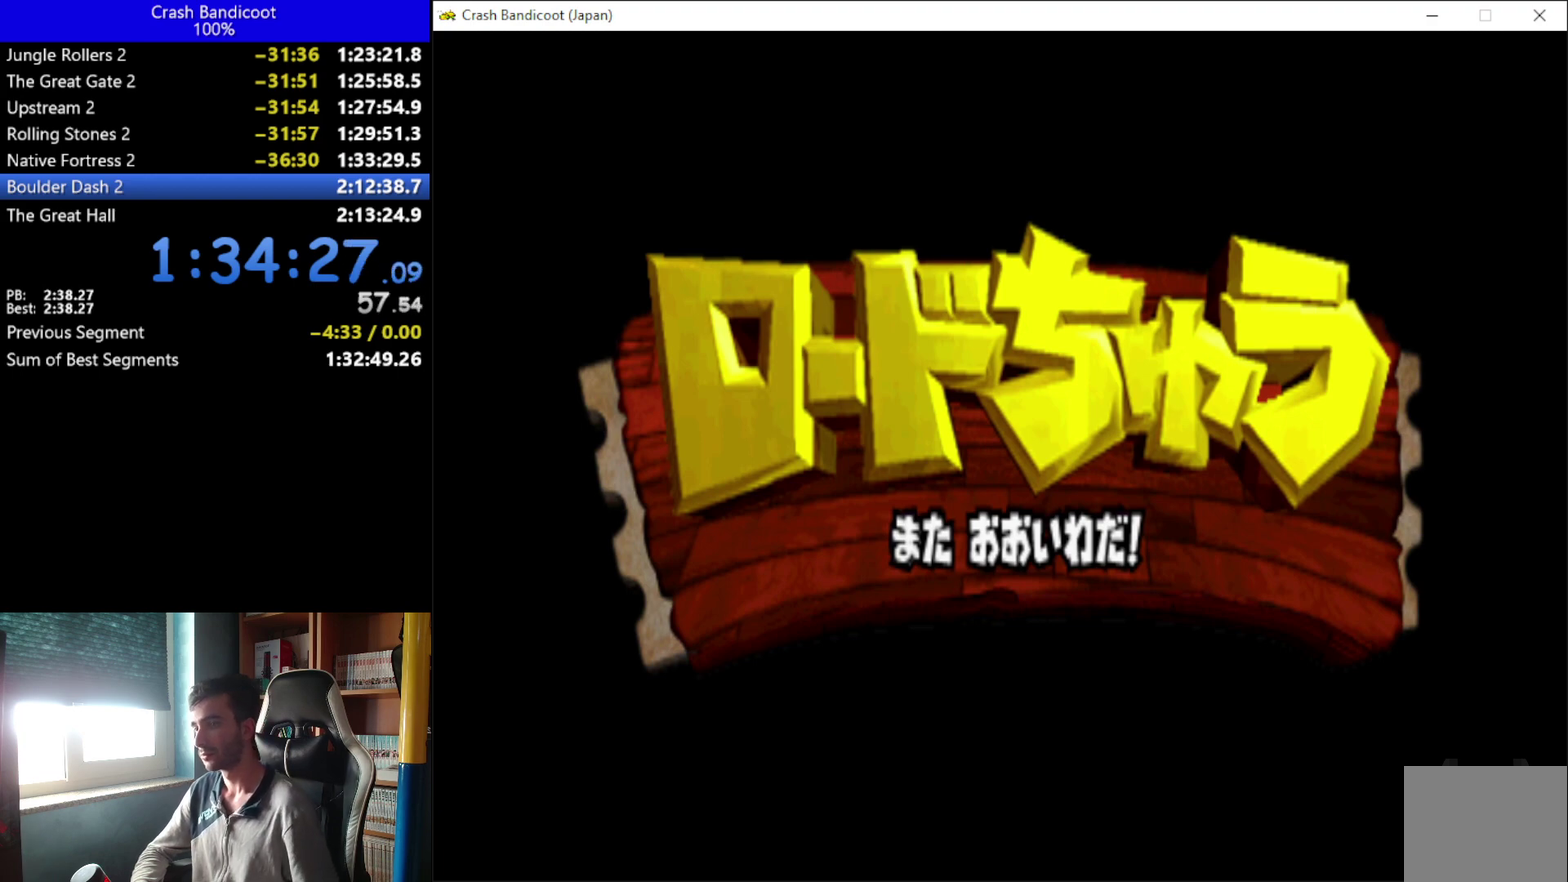
{"buttons": [], "left_stick": "up", "events": []}
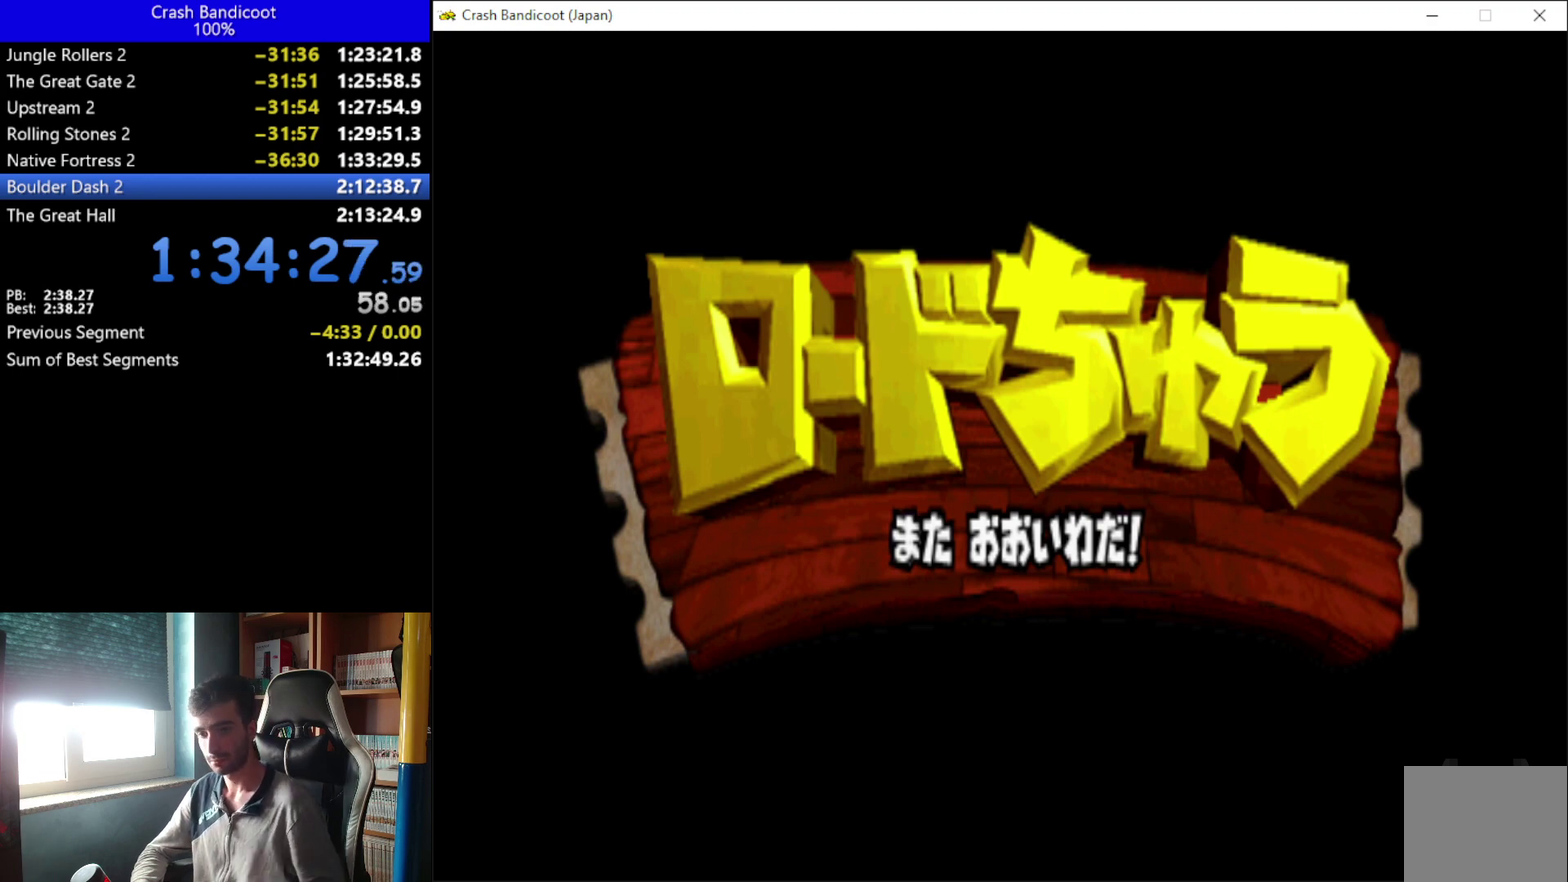
{"buttons": [], "left_stick": "up", "events": []}
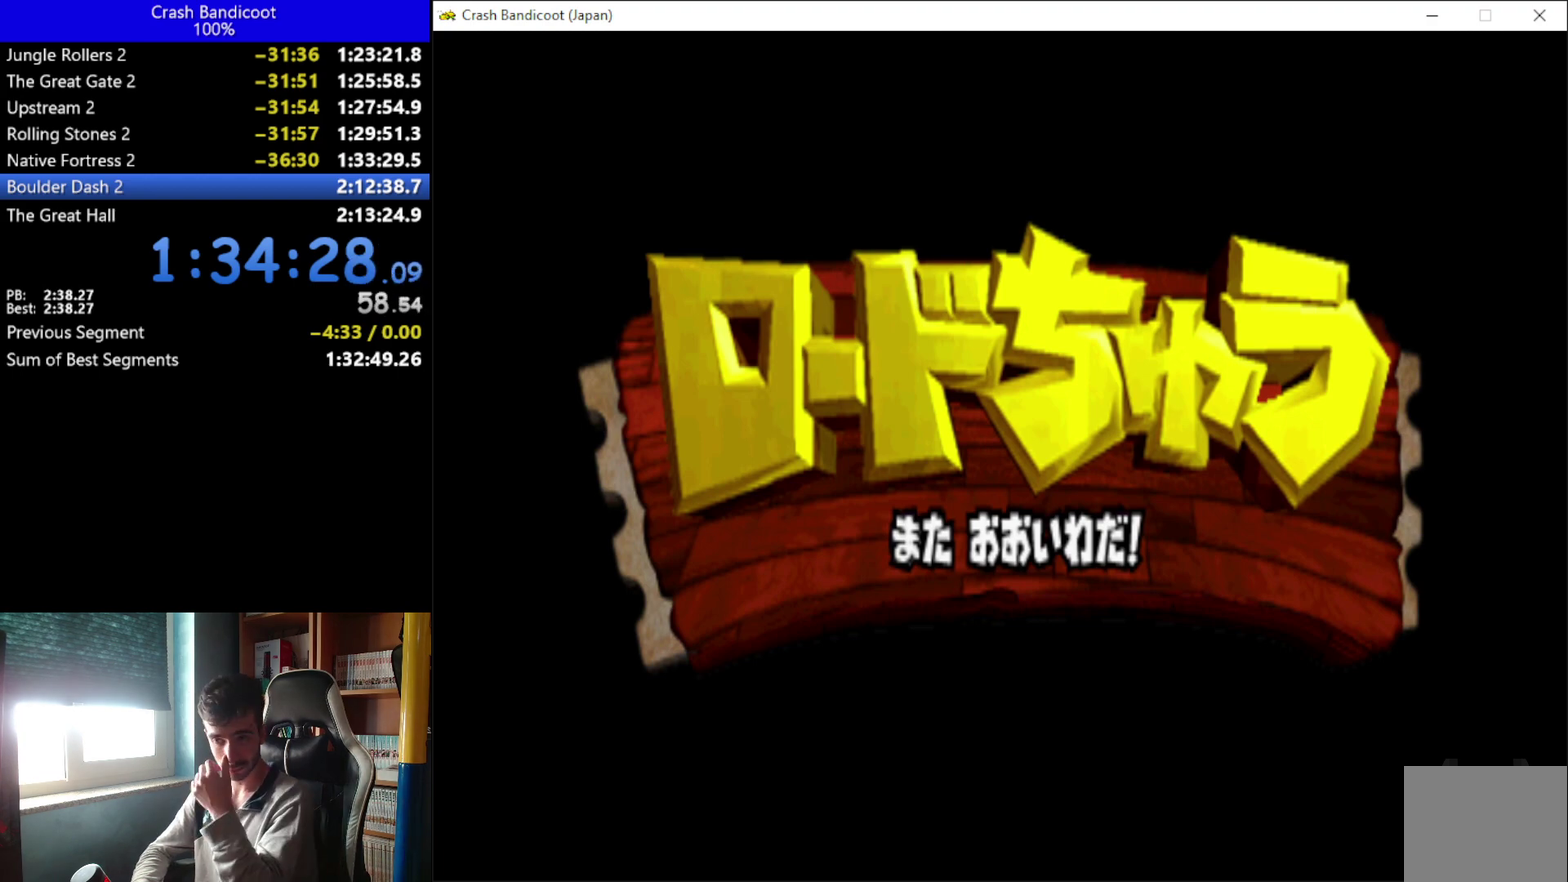
{"buttons": [], "left_stick": "up", "events": []}
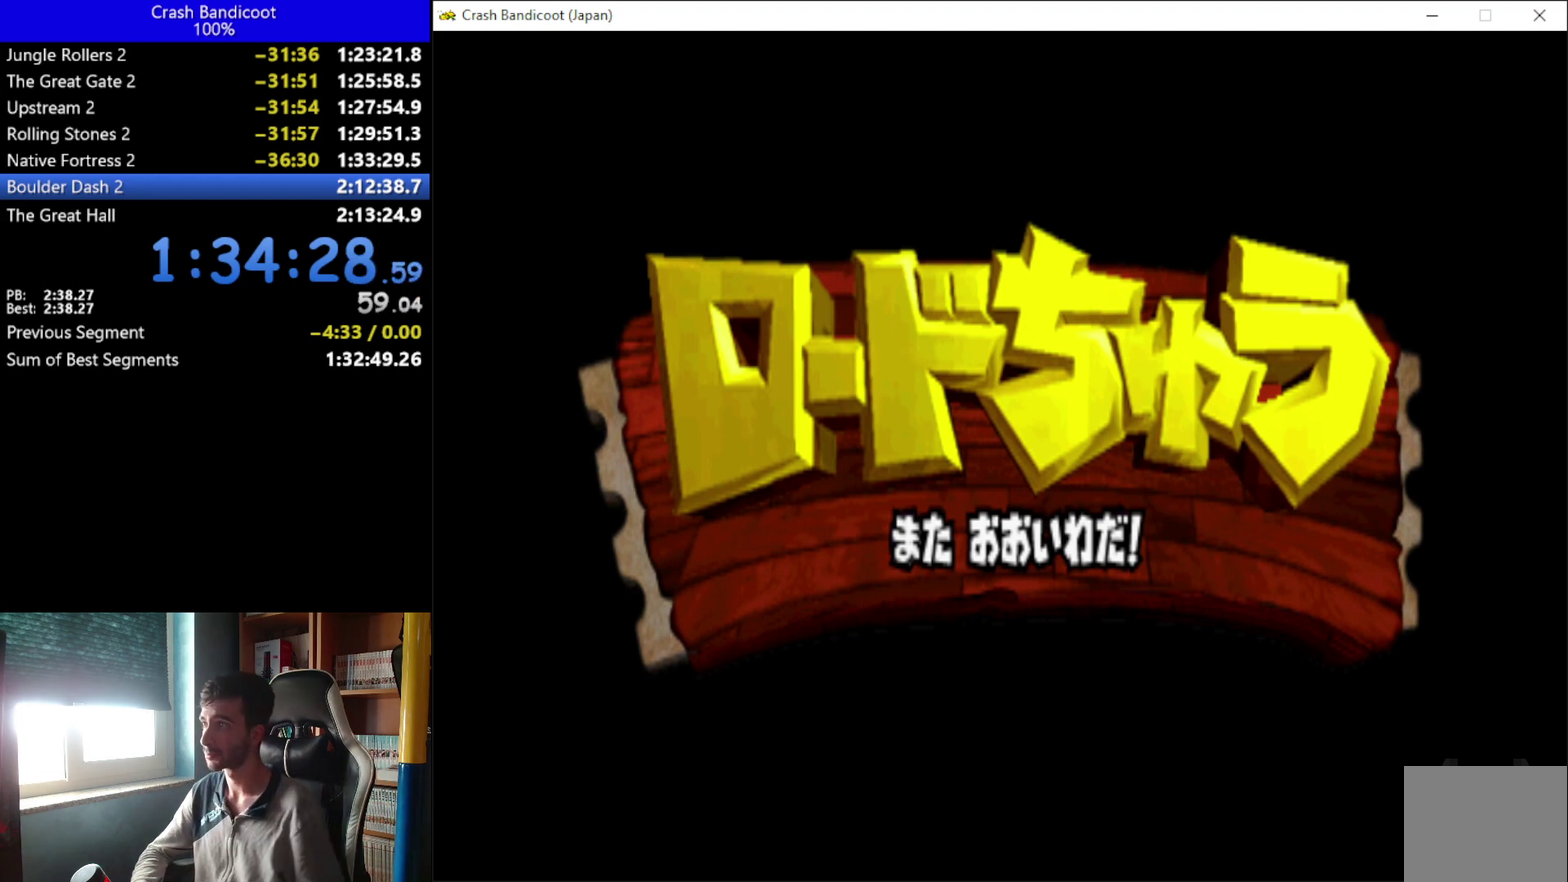
{"buttons": [], "left_stick": "up", "events": []}
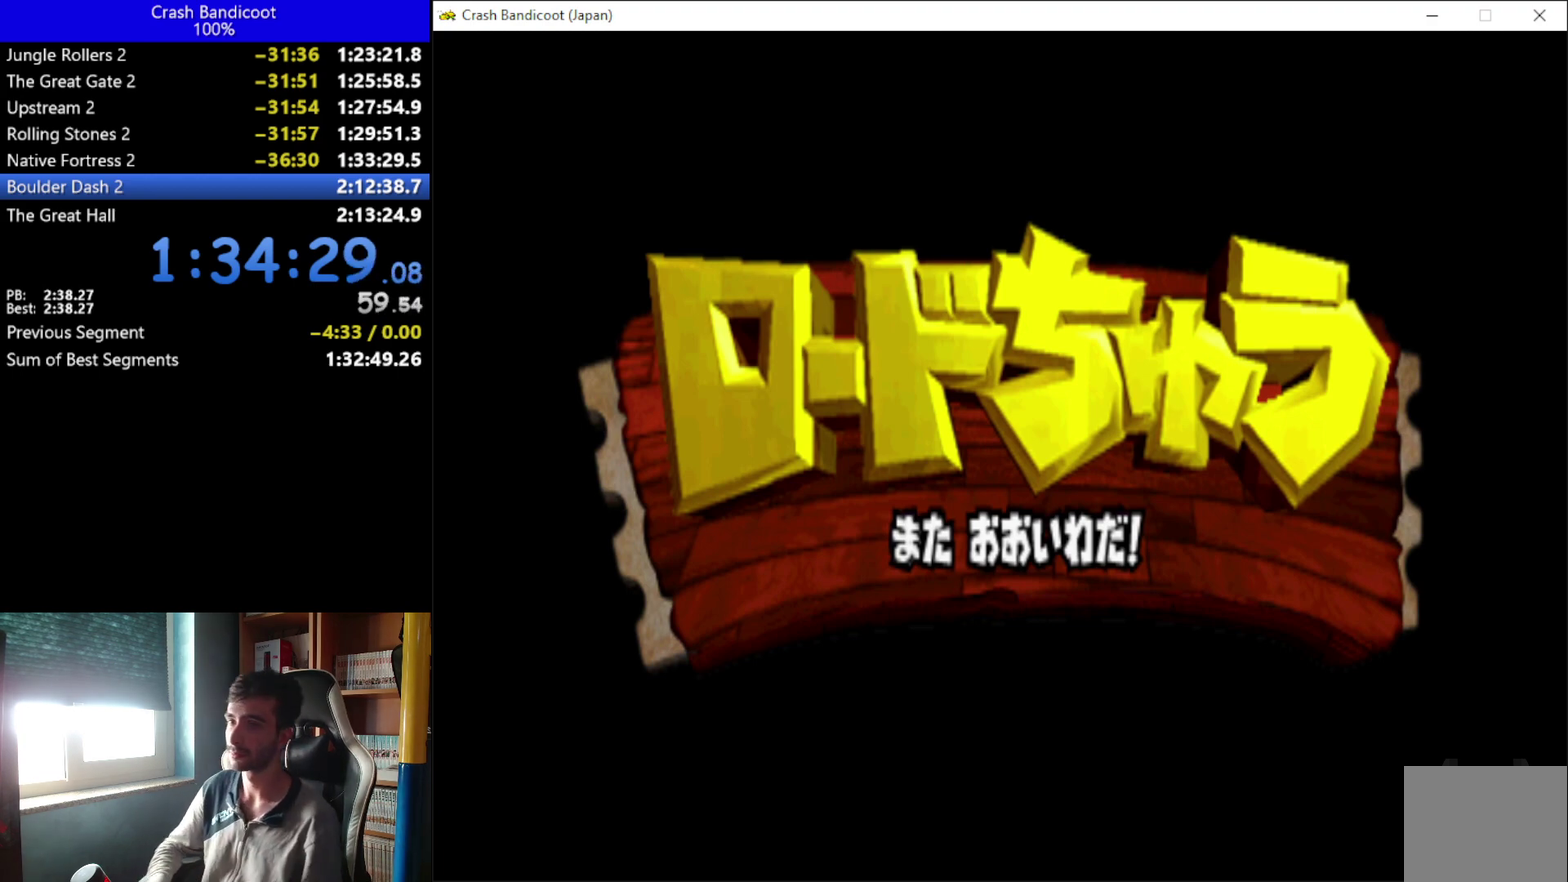
{"buttons": [], "left_stick": "up", "events": []}
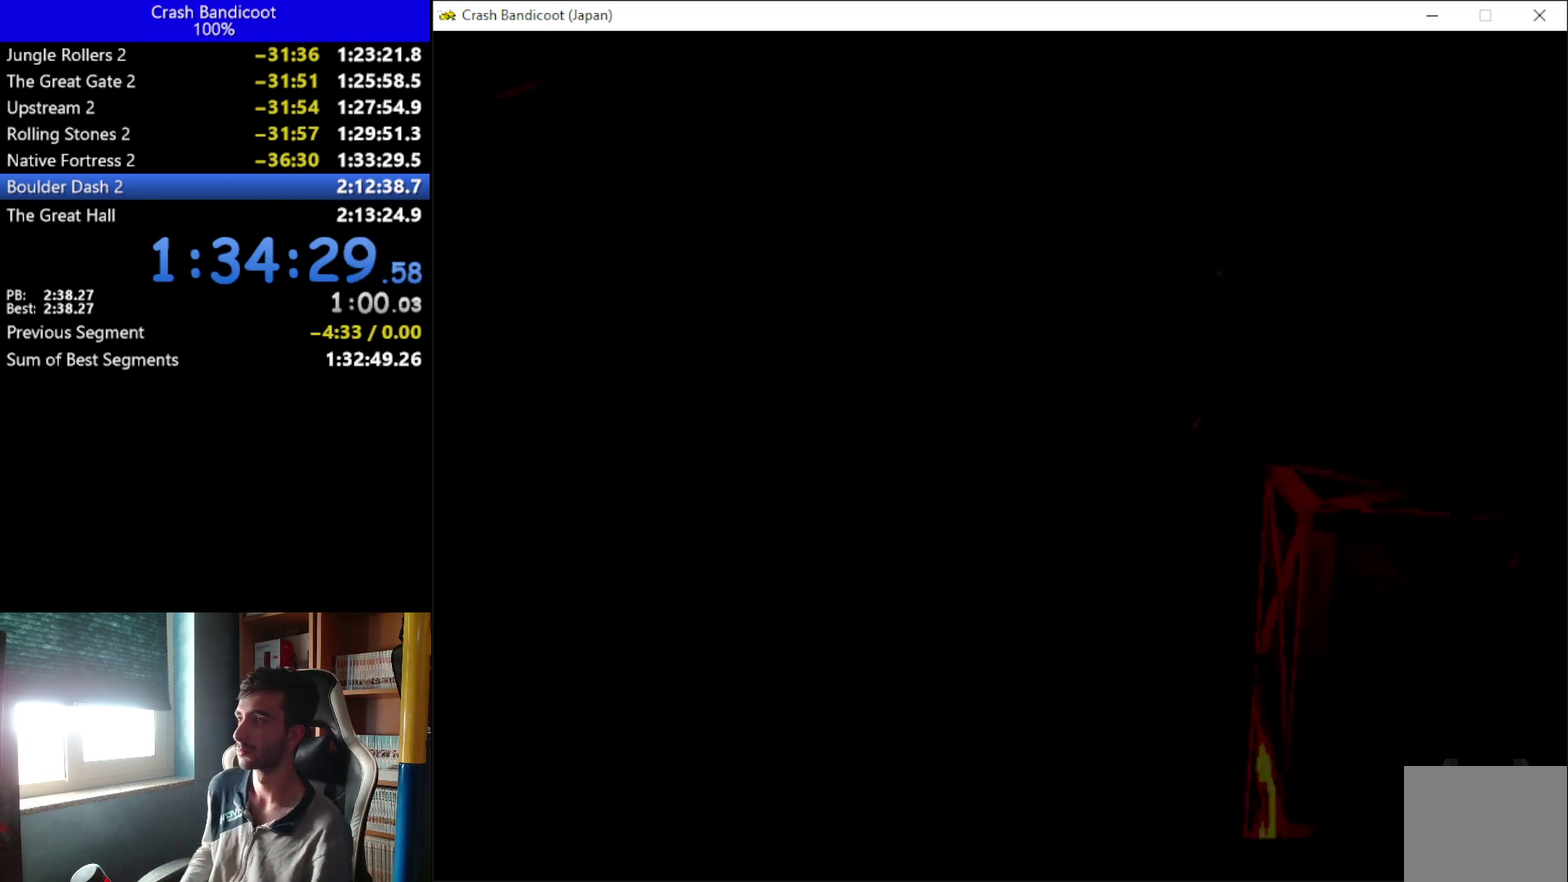
{"buttons": ["DPAD_DOWN"], "left_stick": "up", "events": [[467, "DPAD_DOWN", "down"]]}
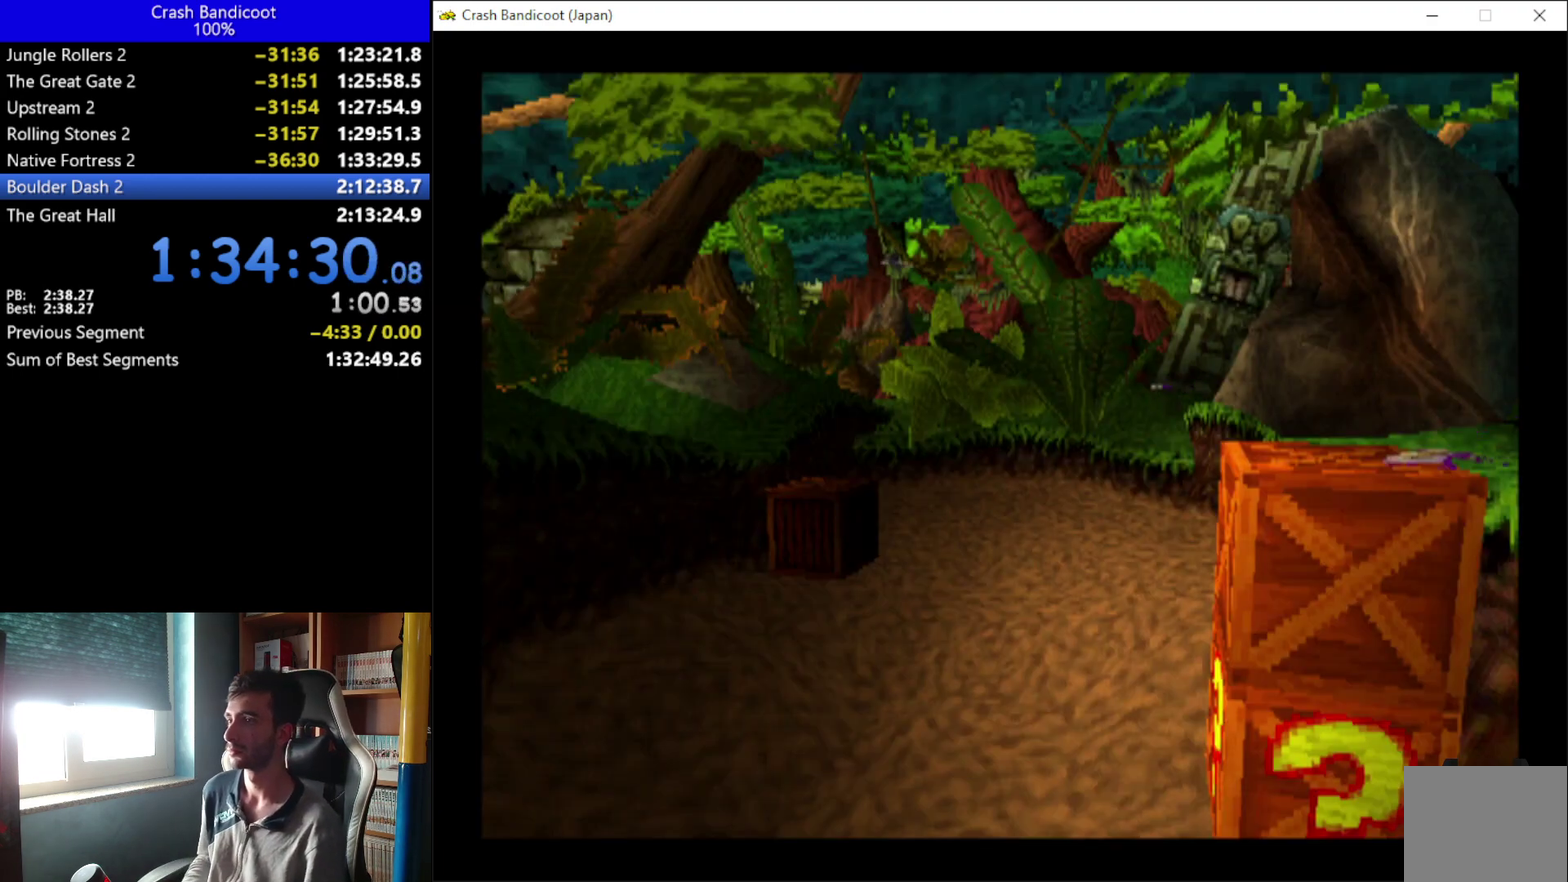
{"buttons": ["DPAD_DOWN", "DPAD_LEFT"], "left_stick": "up", "events": [[200, "DPAD_LEFT", "down"]]}
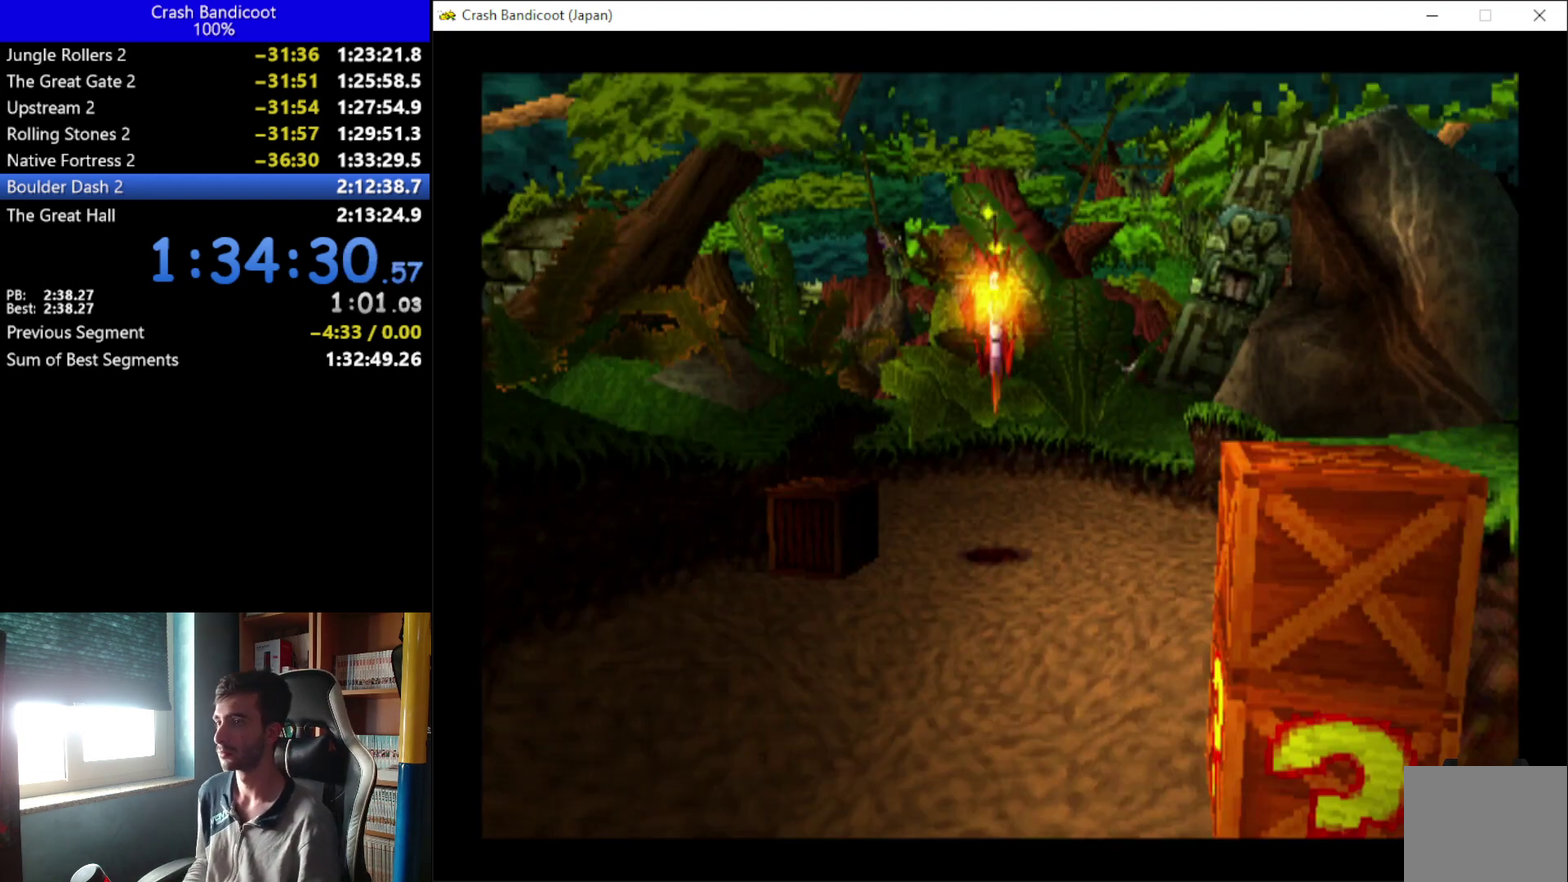
{"buttons": ["DPAD_DOWN", "DPAD_LEFT"], "left_stick": "up", "events": []}
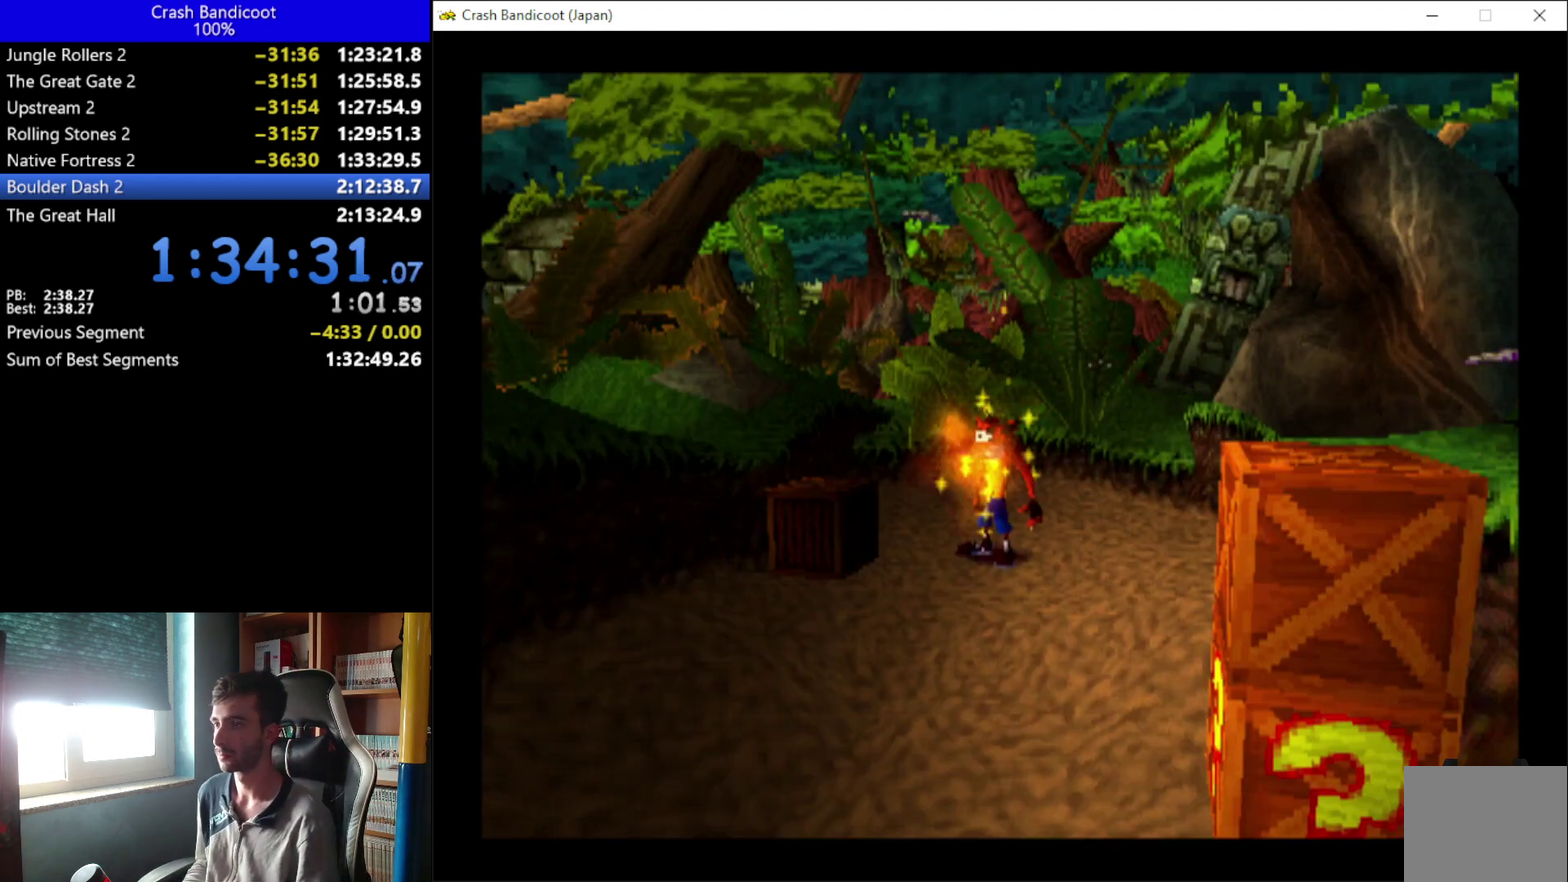
{"buttons": ["DPAD_DOWN", "DPAD_RIGHT"], "left_stick": "up", "events": [[100, "X", "down"], [167, "X", "up"], [233, "A", "down"], [233, "DPAD_LEFT", "up"], [267, "DPAD_RIGHT", "down"], [333, "A", "up"]]}
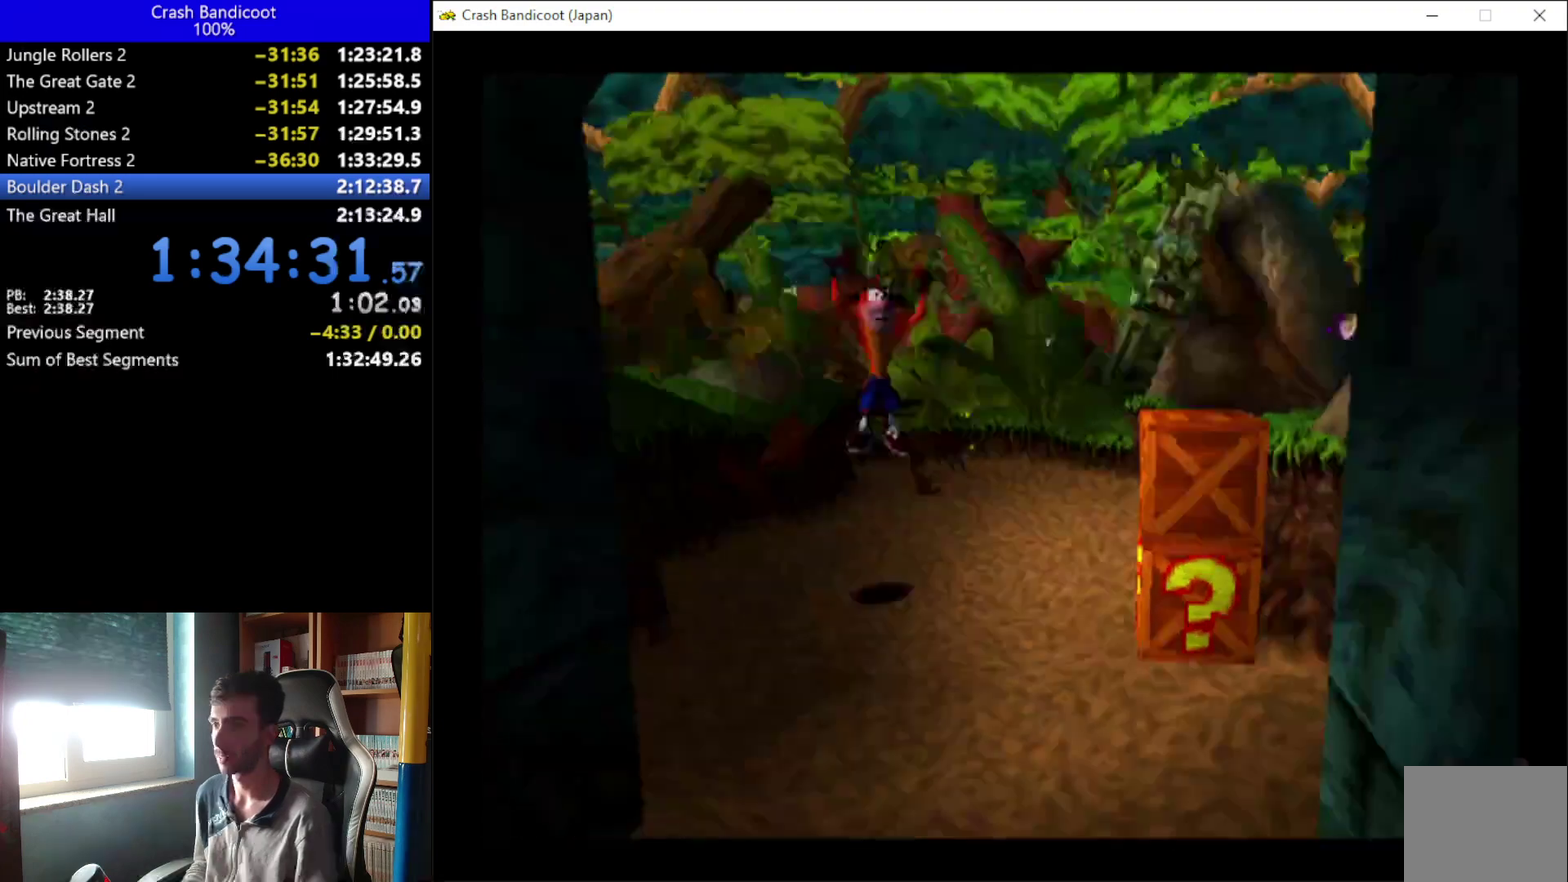
{"buttons": ["X", "DPAD_DOWN", "DPAD_RIGHT"], "left_stick": "up", "events": [[167, "DPAD_DOWN", "up"], [367, "X", "down"], [500, "DPAD_DOWN", "down"]]}
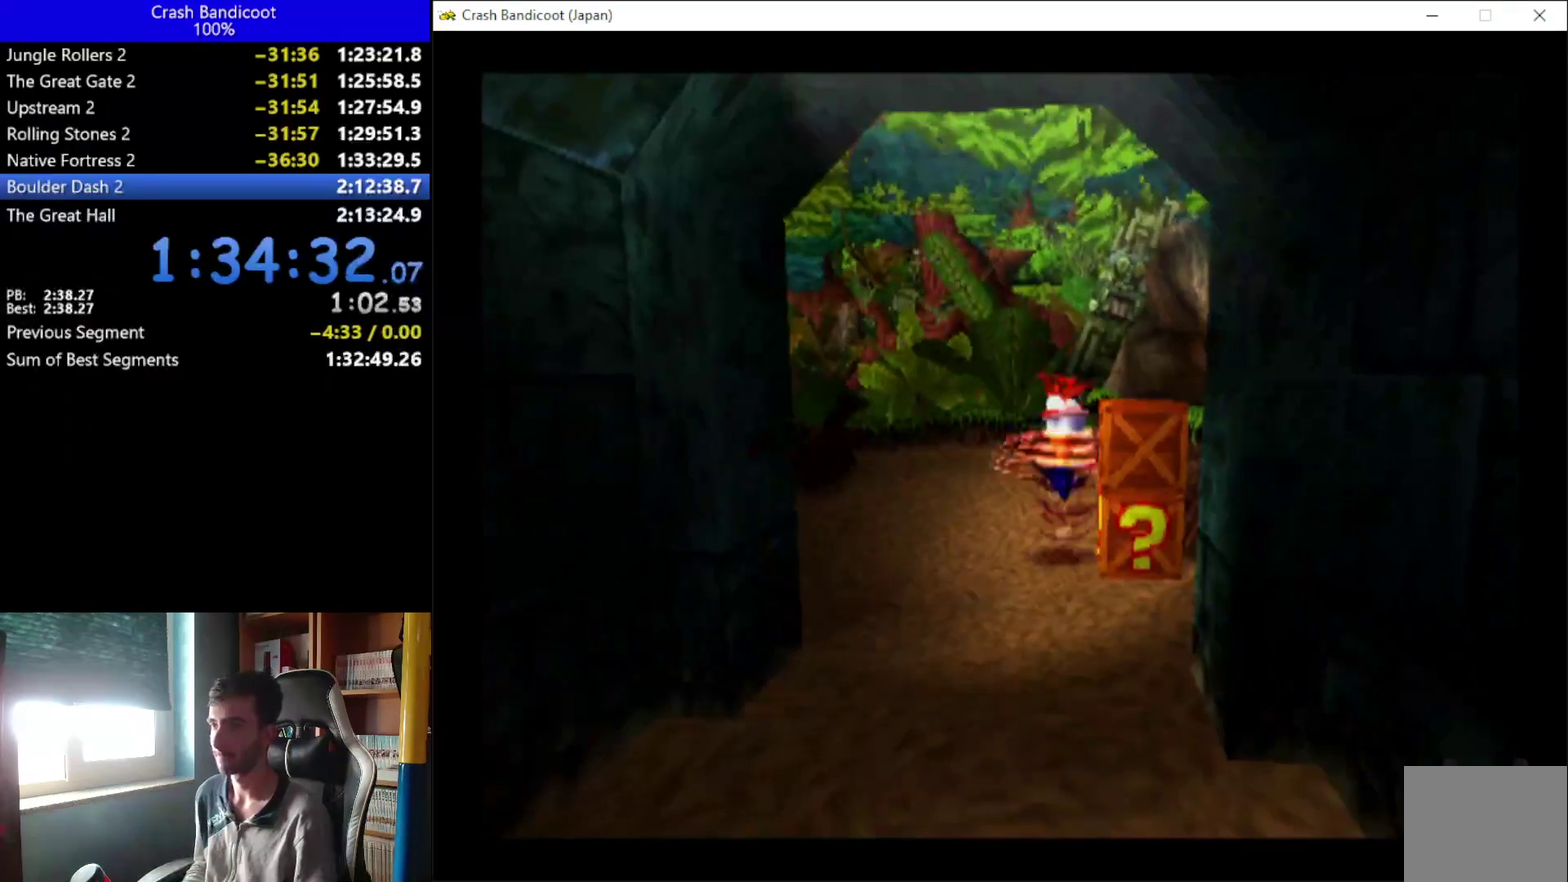
{"buttons": ["A", "DPAD_DOWN"], "left_stick": "up", "events": [[100, "DPAD_RIGHT", "up"], [233, "X", "up"], [433, "A", "down"], [433, "DPAD_RIGHT", "down"], [500, "DPAD_RIGHT", "up"]]}
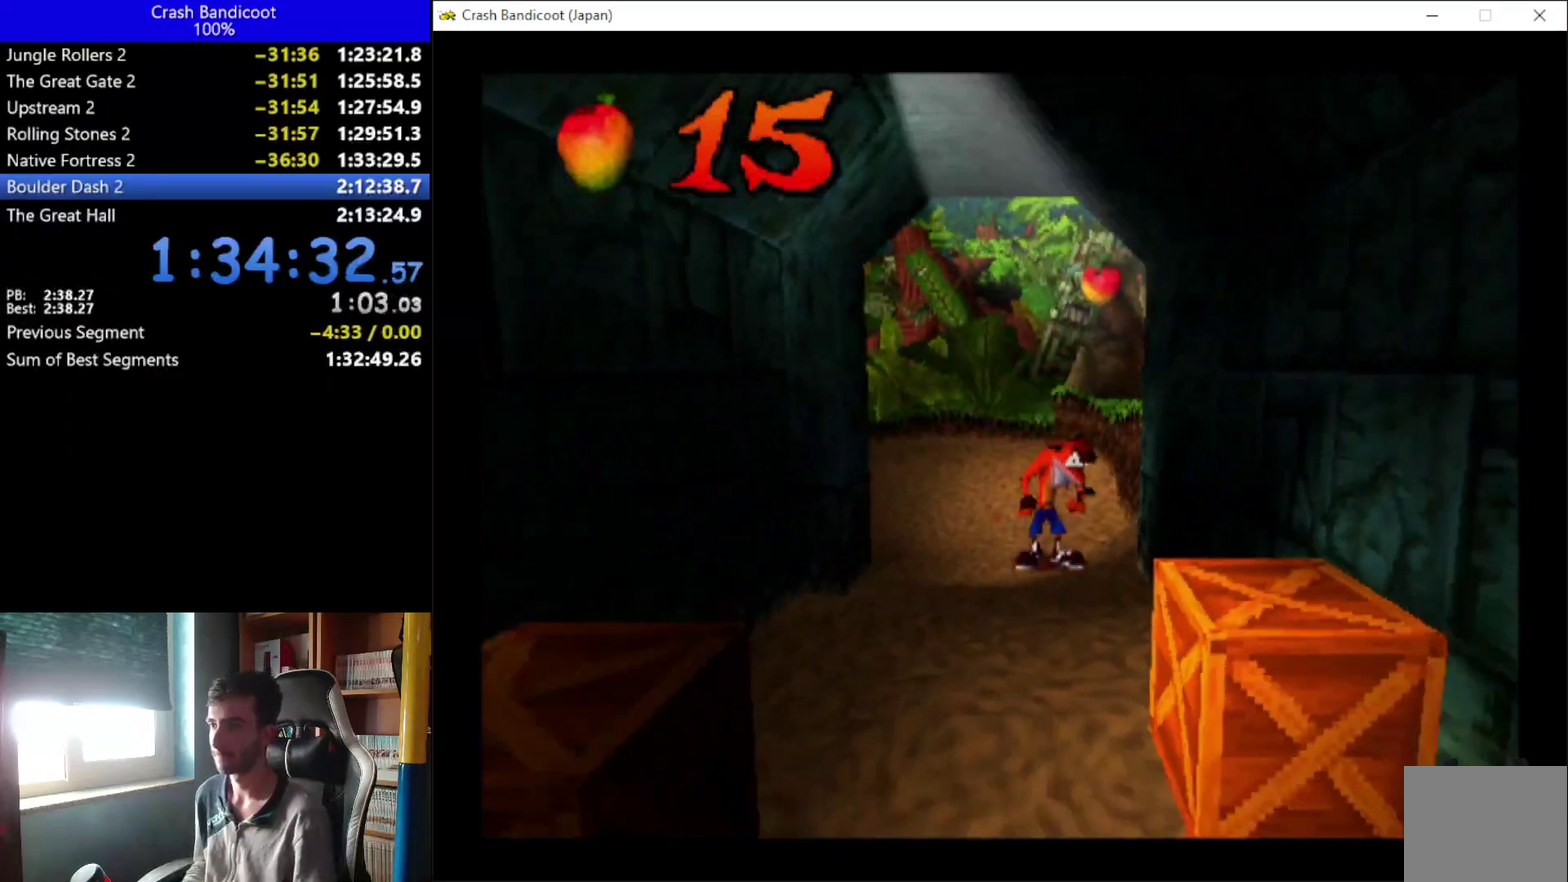
{"buttons": ["X", "DPAD_DOWN"], "left_stick": "up", "events": [[67, "A", "up"], [200, "DPAD_RIGHT", "down"], [300, "DPAD_RIGHT", "up"], [433, "X", "down"]]}
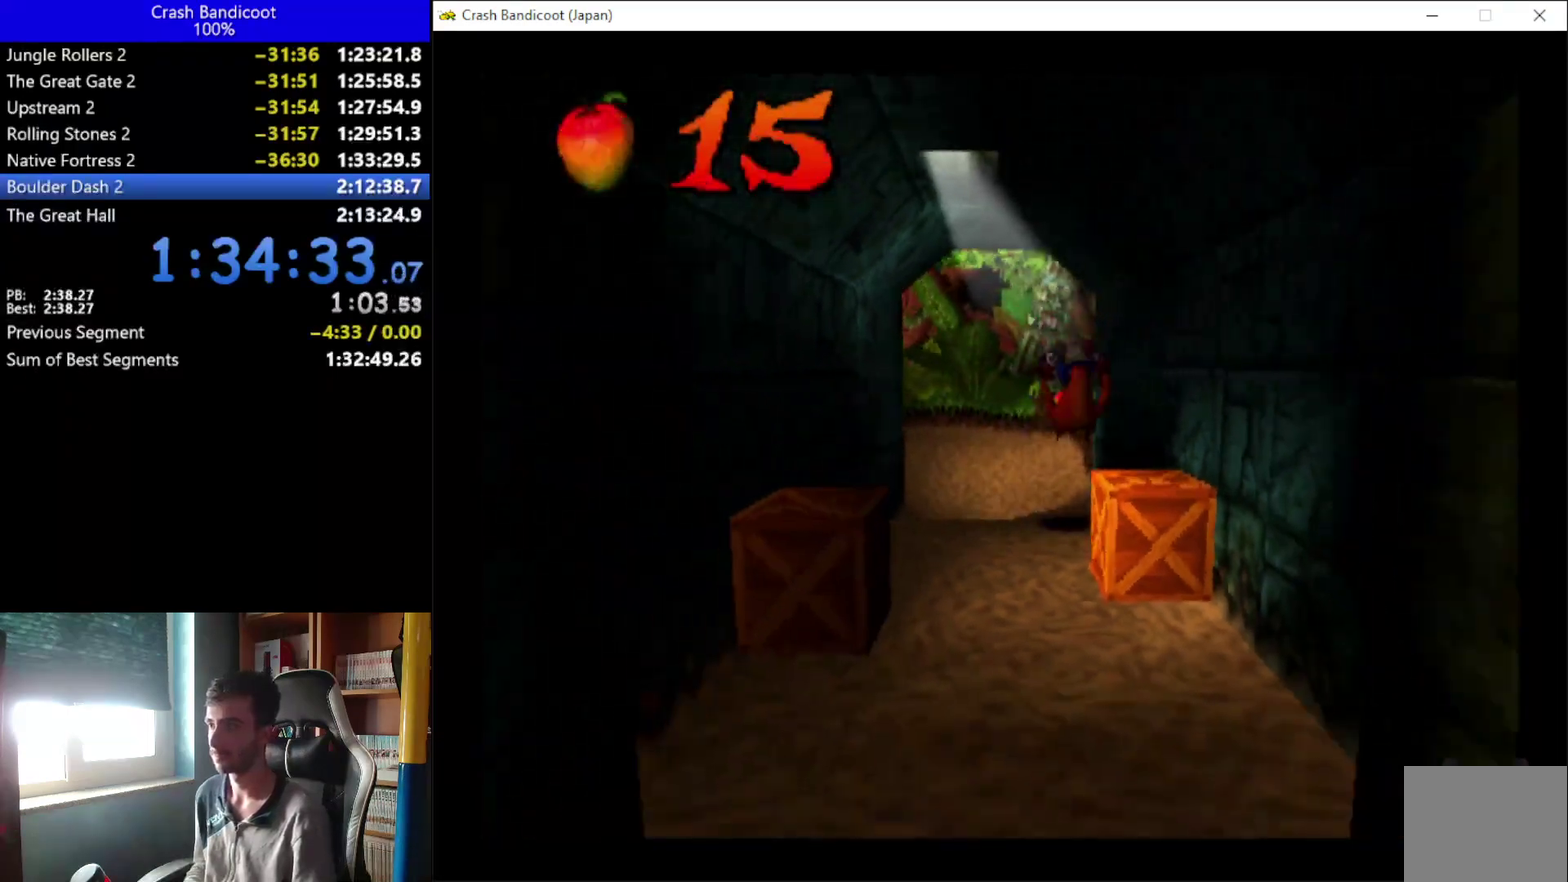
{"buttons": ["DPAD_DOWN", "DPAD_RIGHT"], "left_stick": "up", "events": [[33, "DPAD_LEFT", "down"], [300, "DPAD_LEFT", "up"], [333, "DPAD_RIGHT", "down"], [400, "X", "up"]]}
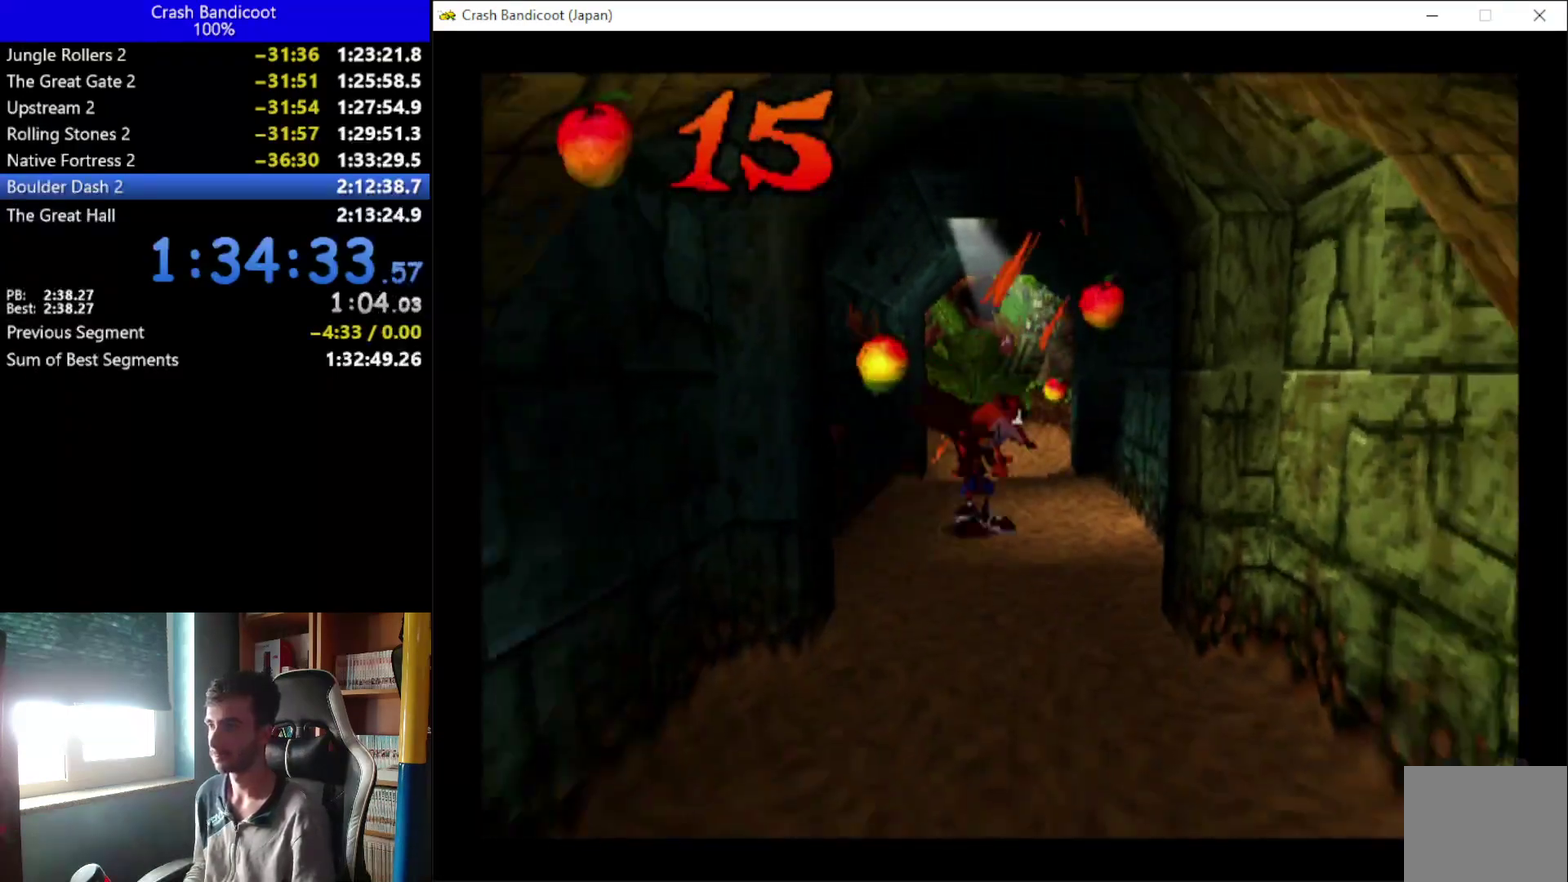
{"buttons": ["DPAD_DOWN"], "left_stick": "up", "events": [[67, "A", "down"], [67, "DPAD_RIGHT", "up"], [167, "DPAD_DOWN", "up"], [233, "A", "up"], [333, "DPAD_DOWN", "down"]]}
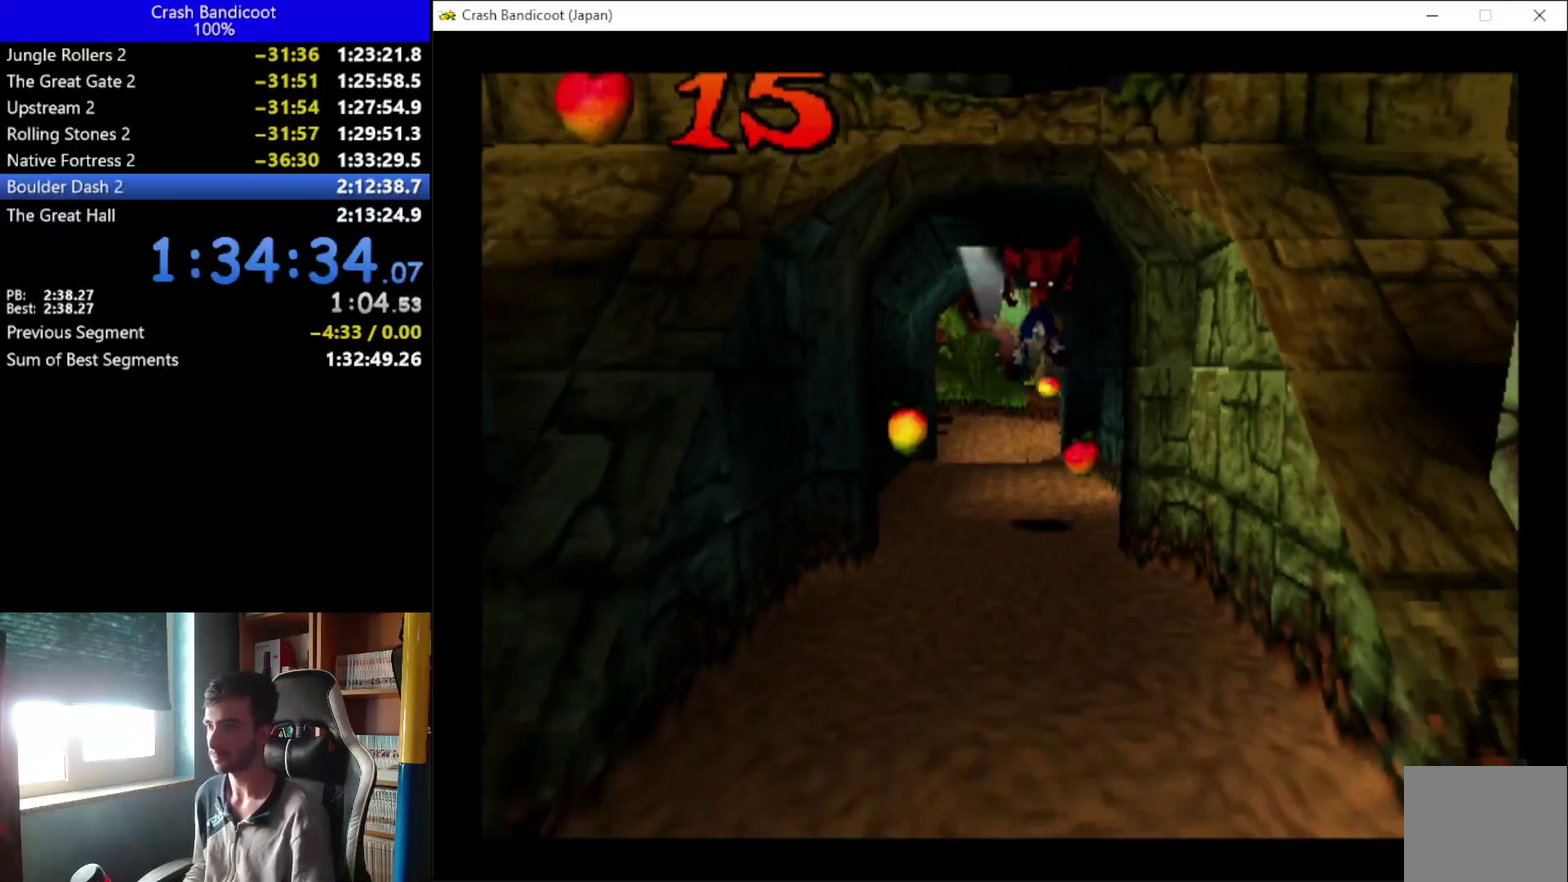
{"buttons": ["A", "DPAD_DOWN"], "left_stick": "up", "events": [[33, "X", "down"], [67, "DPAD_RIGHT", "down"], [100, "X", "up"], [233, "DPAD_RIGHT", "up"], [267, "A", "down"], [333, "DPAD_RIGHT", "down"], [433, "DPAD_RIGHT", "up"]]}
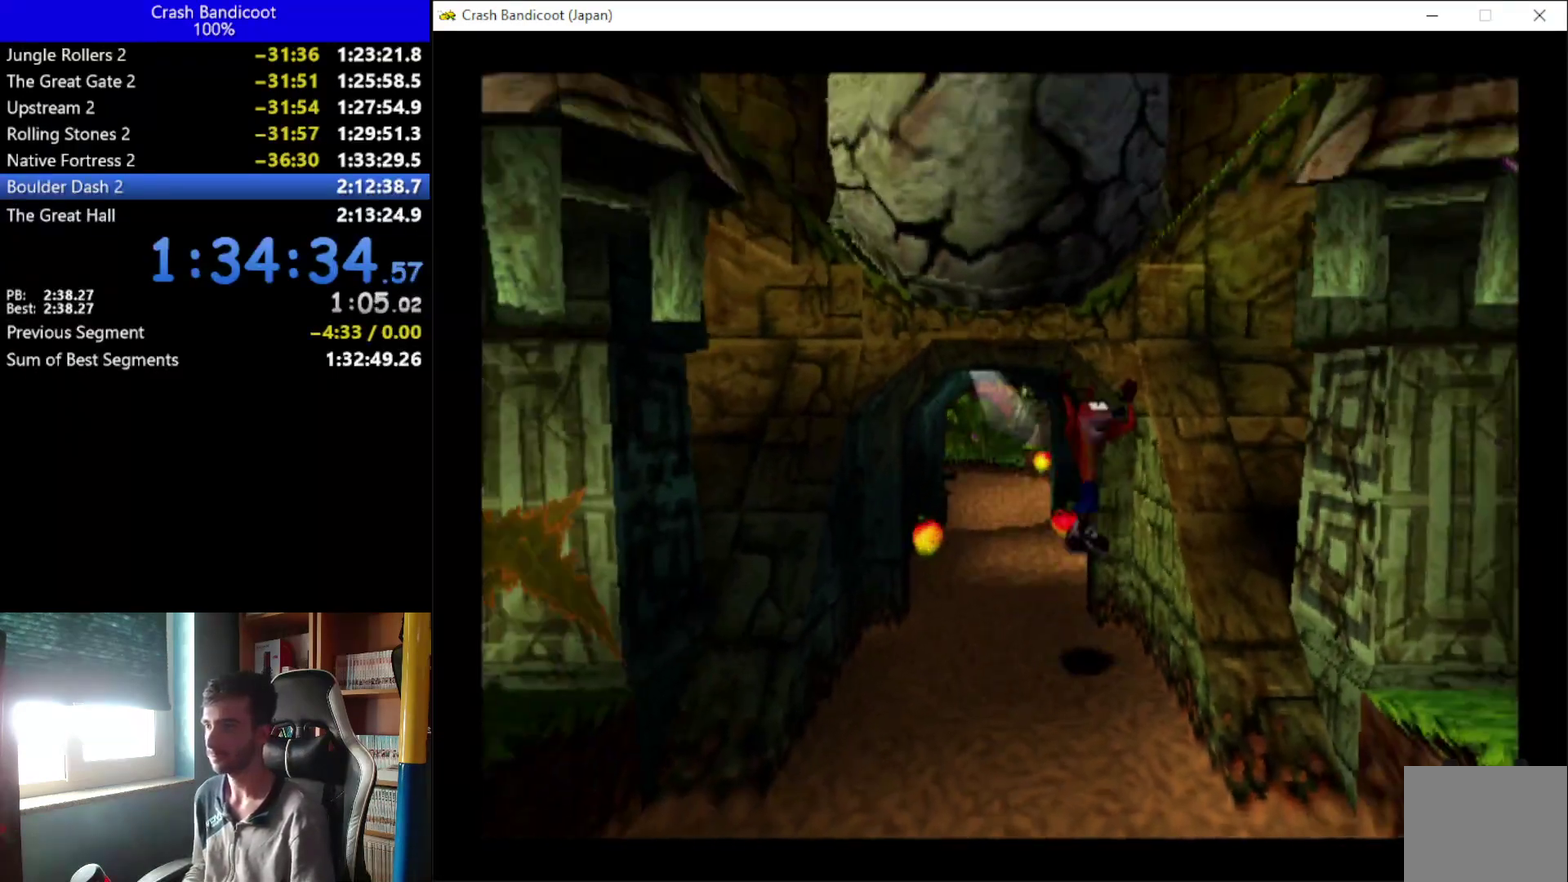
{"buttons": ["DPAD_DOWN"], "left_stick": "up", "events": [[67, "DPAD_RIGHT", "down"], [100, "DPAD_RIGHT", "up"], [267, "DPAD_RIGHT", "down"], [300, "DPAD_RIGHT", "up"], [433, "A", "up"], [433, "DPAD_RIGHT", "down"], [500, "DPAD_RIGHT", "up"]]}
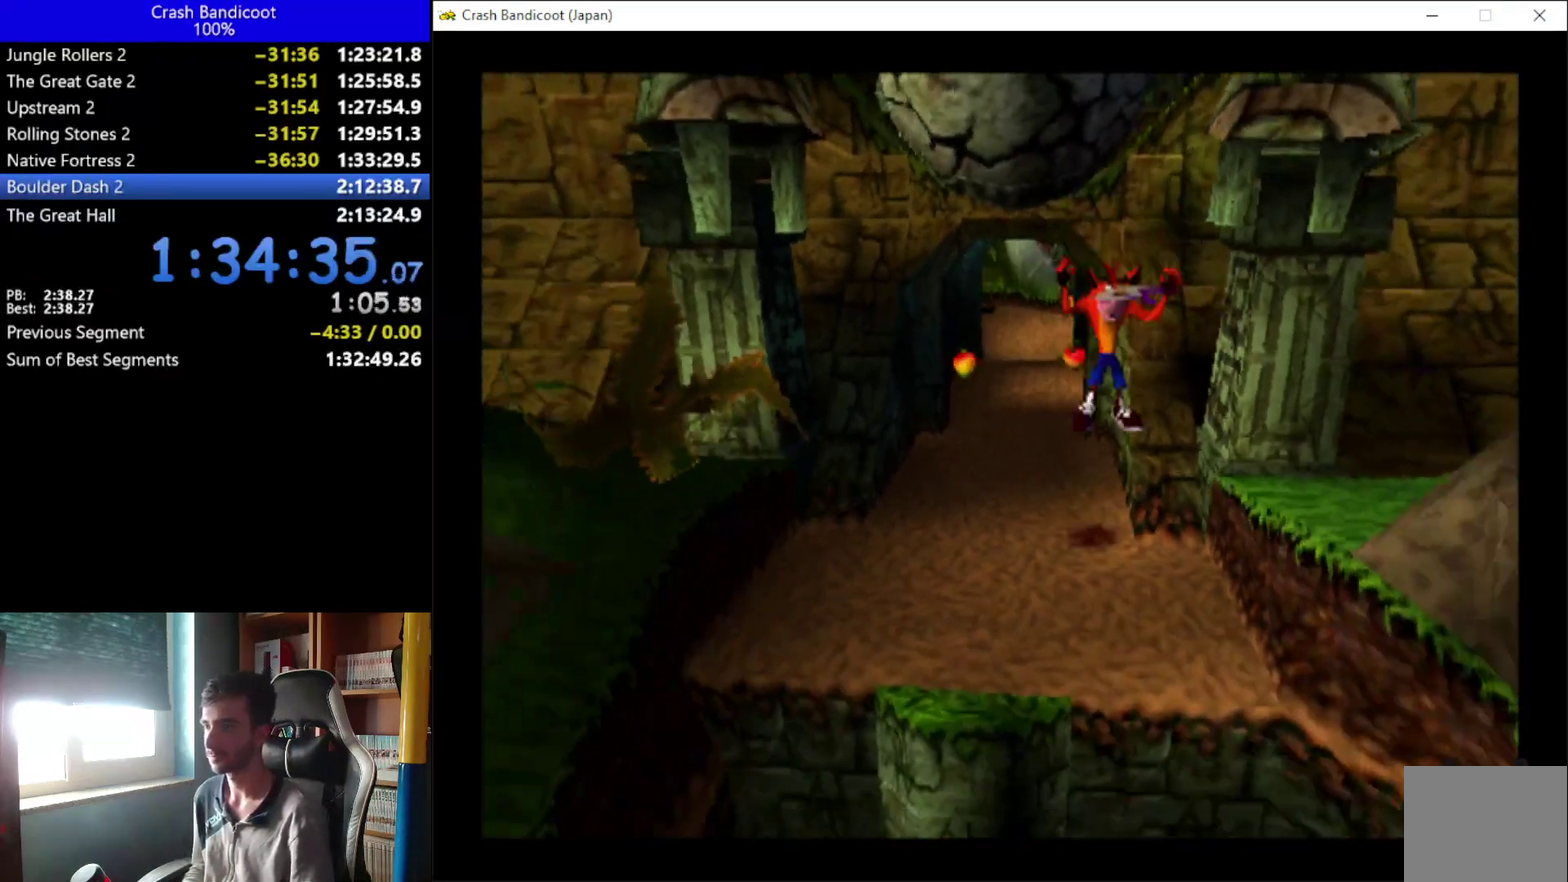
{"buttons": ["A", "DPAD_DOWN", "DPAD_LEFT"], "left_stick": "up", "events": [[433, "A", "down"], [467, "DPAD_LEFT", "down"]]}
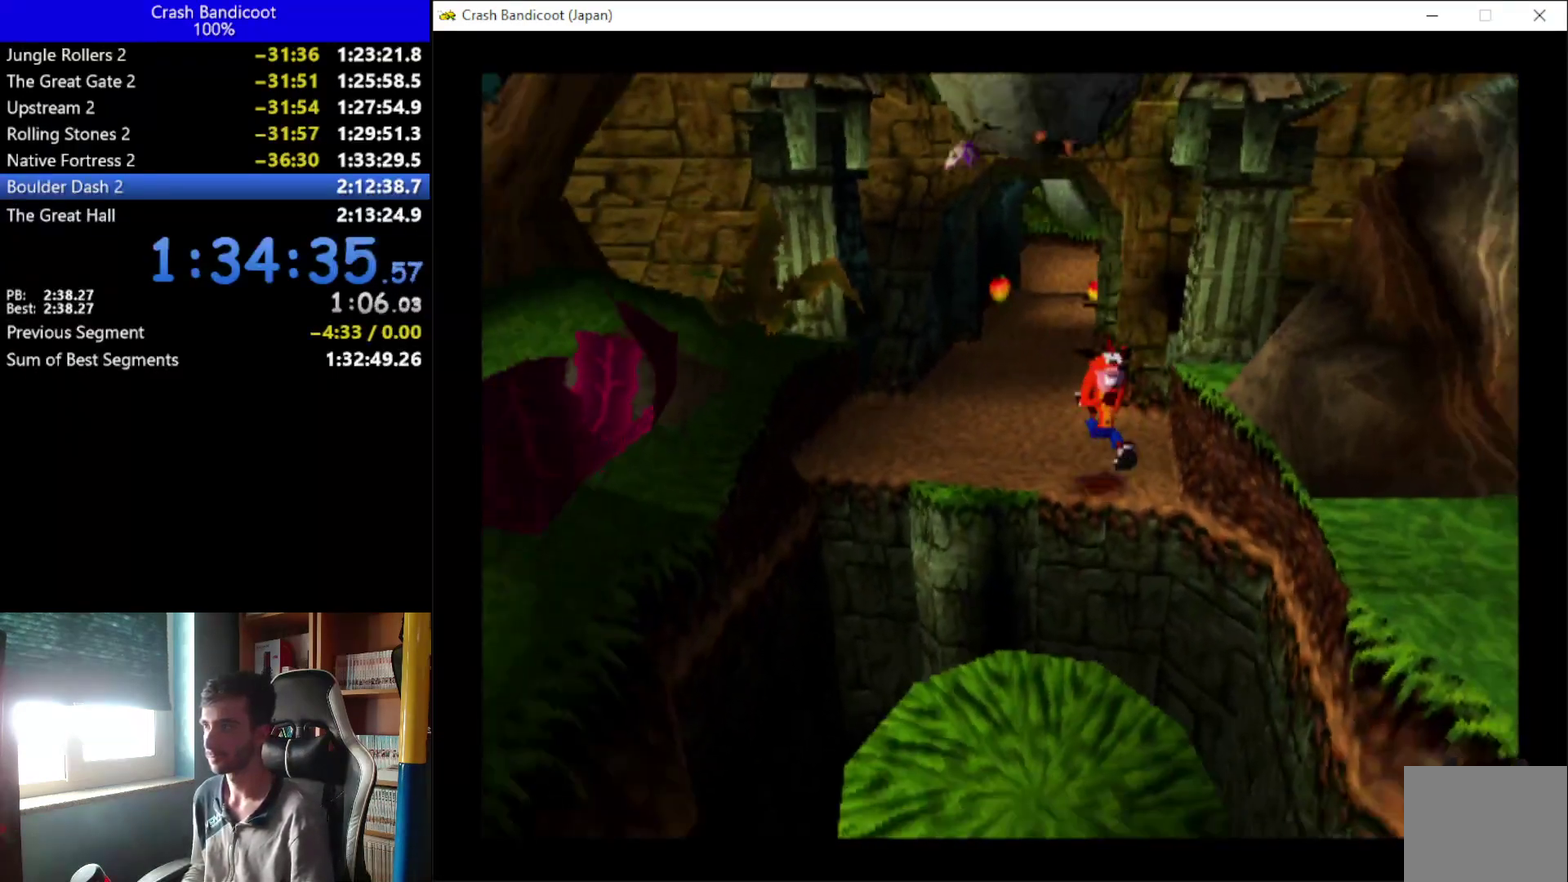
{"buttons": ["DPAD_DOWN"], "left_stick": "up", "events": [[67, "DPAD_LEFT", "up"], [233, "DPAD_LEFT", "down"], [367, "DPAD_LEFT", "up"], [433, "A", "up"]]}
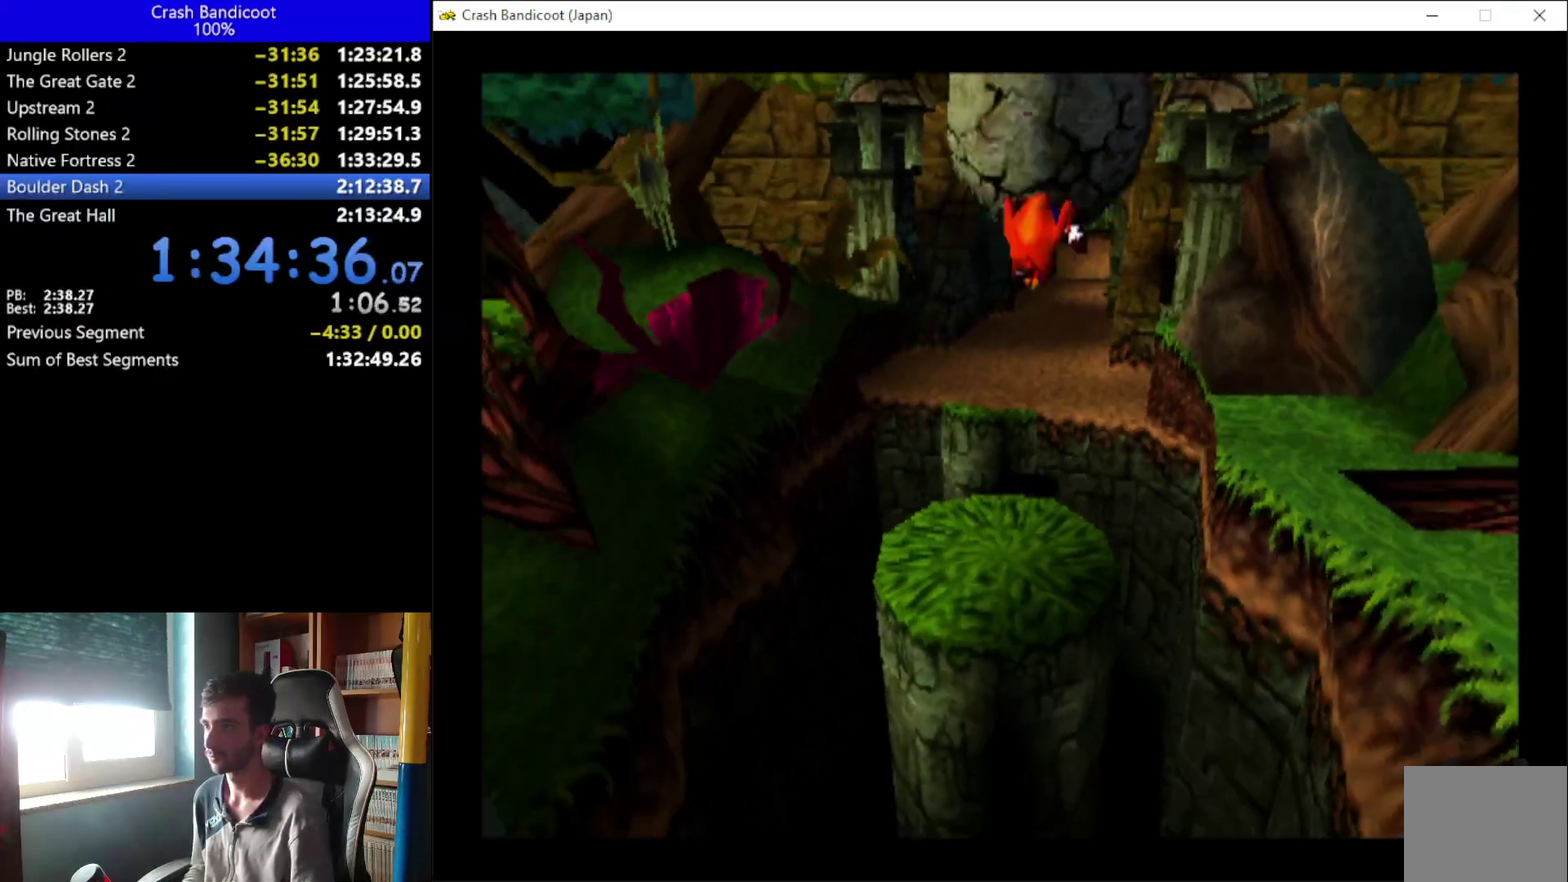
{"buttons": ["A", "DPAD_DOWN", "DPAD_RIGHT"], "left_stick": "up", "events": [[33, "DPAD_LEFT", "down"], [67, "DPAD_LEFT", "up"], [400, "A", "down"], [400, "DPAD_RIGHT", "down"]]}